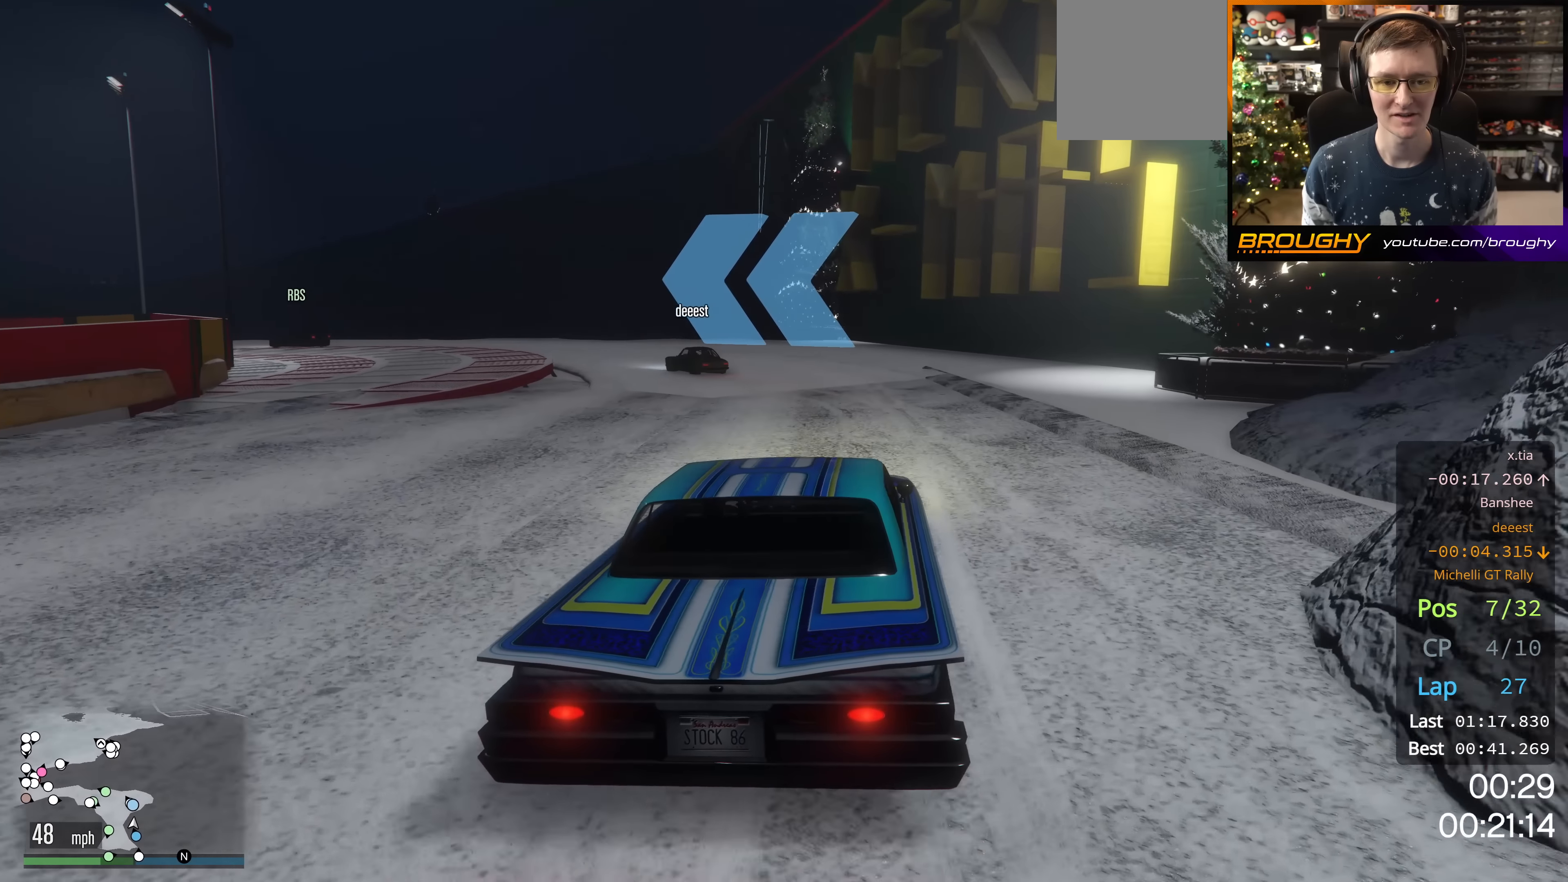
Gameplay with a controller (Xbox layout); each line is a JSON object with the inputs held at the frame after it. "events" lists button and stick changes between this image and that frame as [ms after this image, input, new state], when the widget could be followed in between.
{"buttons": [], "left_stick": "center", "right_stick": "center", "events": [[184, "left_stick", "center"], [334, "left_stick", "up-left"], [451, "R2", "up"], [467, "left_stick", "center"]]}
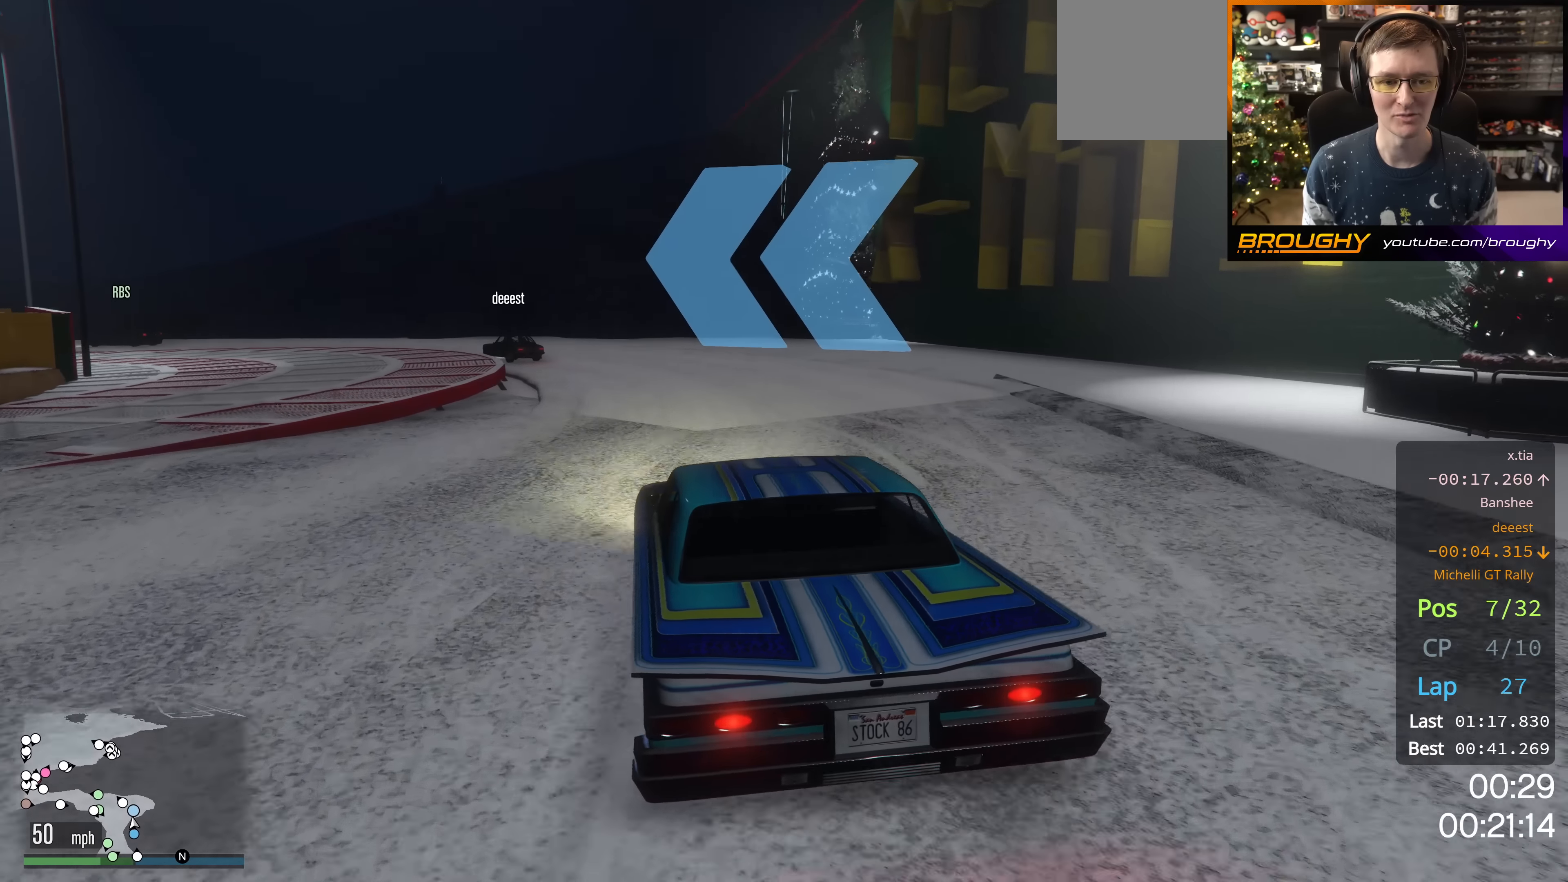
{"buttons": [], "left_stick": "up-left", "right_stick": "center", "events": [[150, "R2", "down"], [450, "R2", "up"], [483, "left_stick", "up-left"]]}
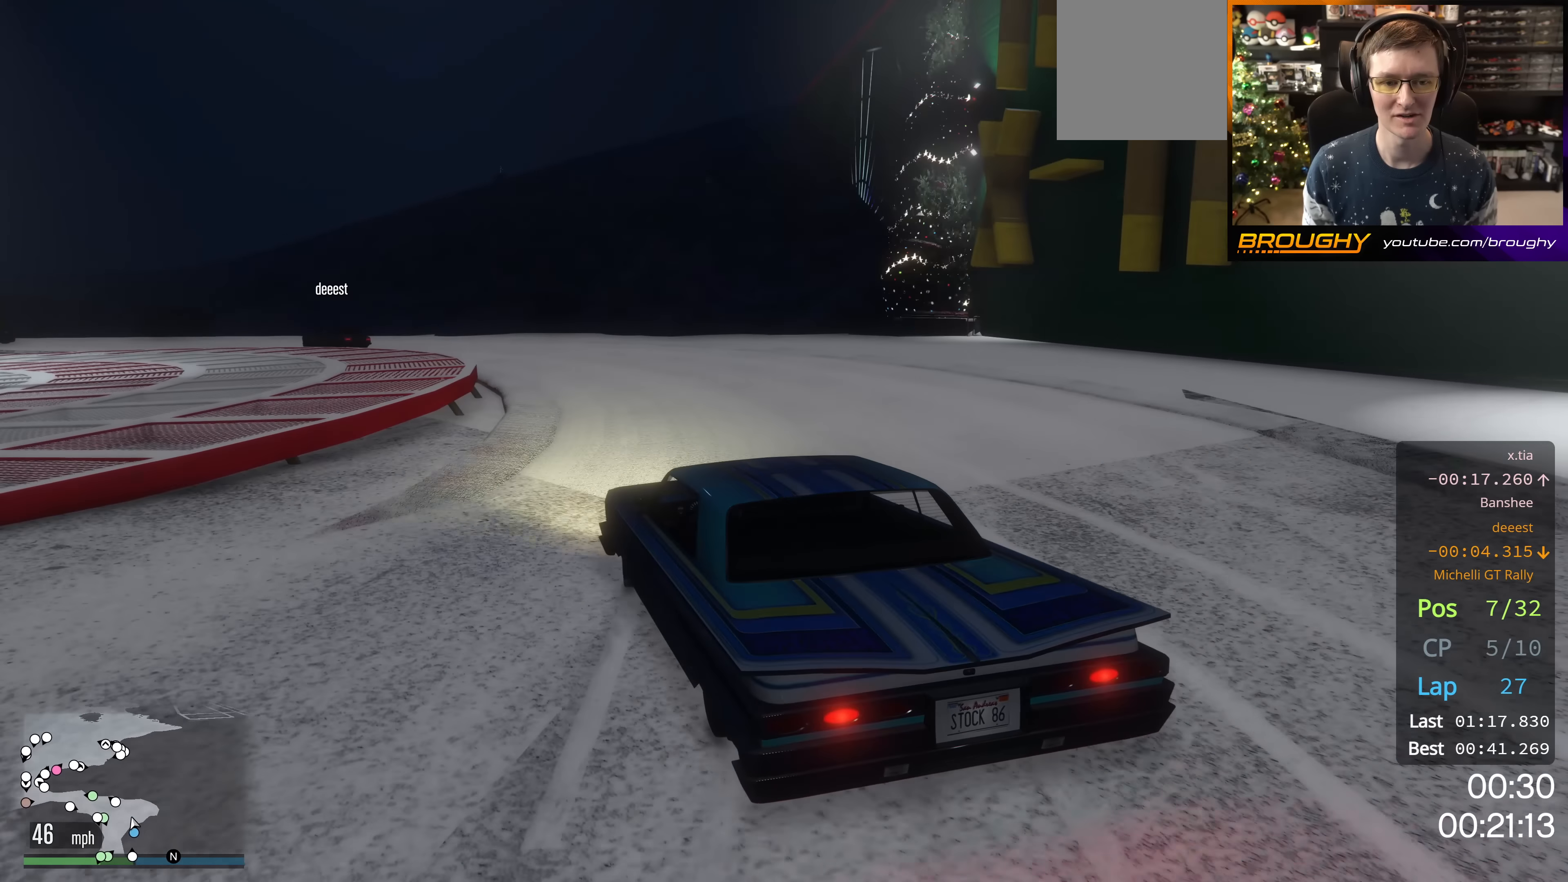
{"buttons": ["R2"], "left_stick": "up-left", "right_stick": "center", "events": [[367, "R2", "down"]]}
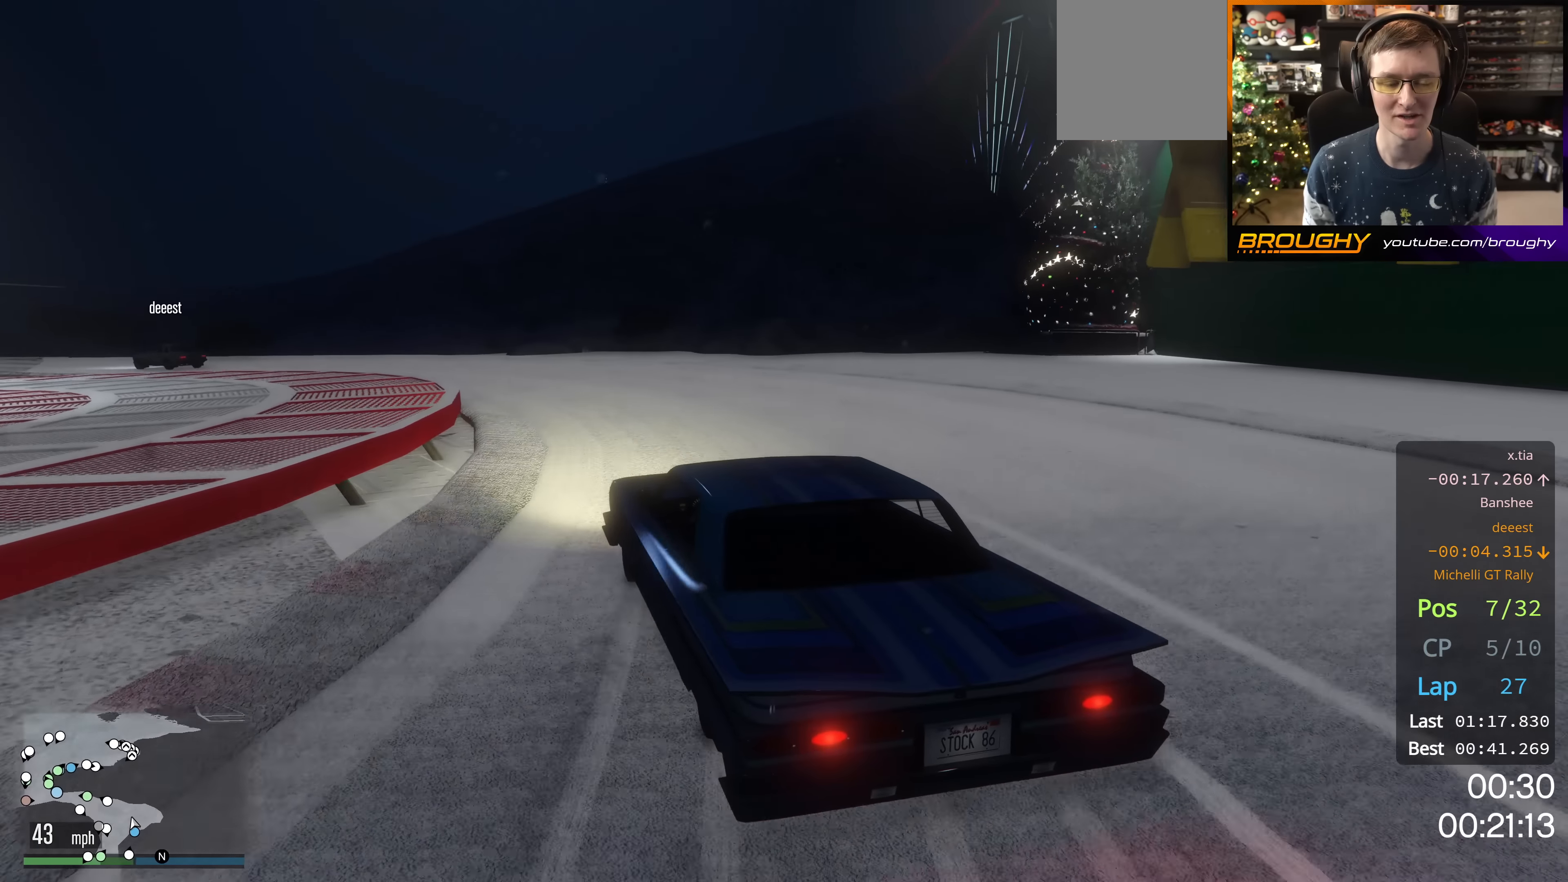
{"buttons": [], "left_stick": "up-left", "right_stick": "center", "events": [[50, "R2", "up"]]}
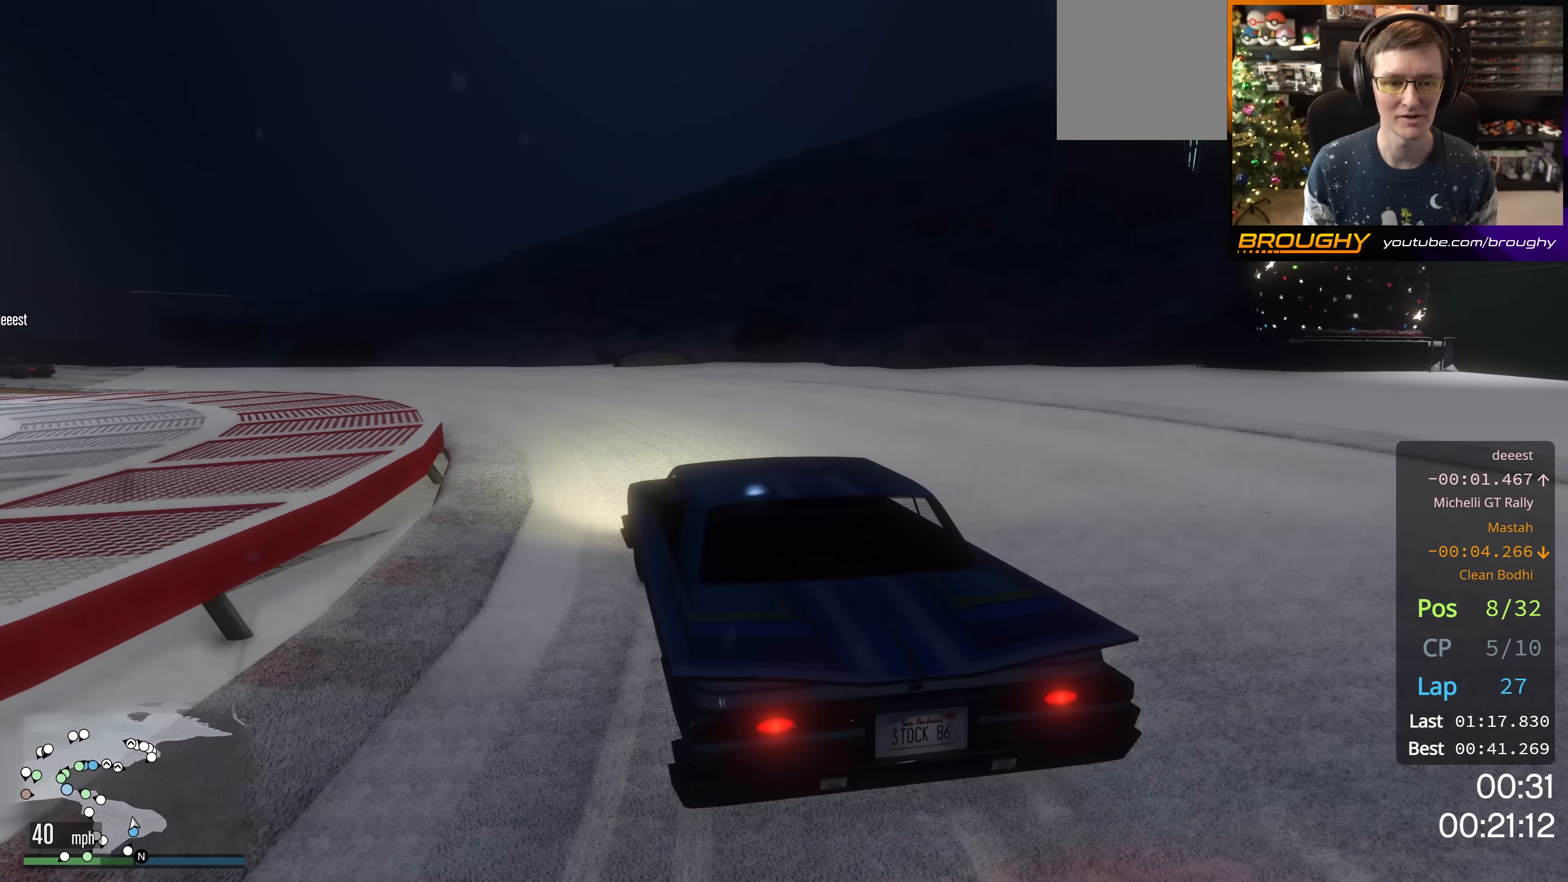
{"buttons": [], "left_stick": "up-left", "right_stick": "center", "events": [[150, "R2", "down"], [434, "R2", "up"]]}
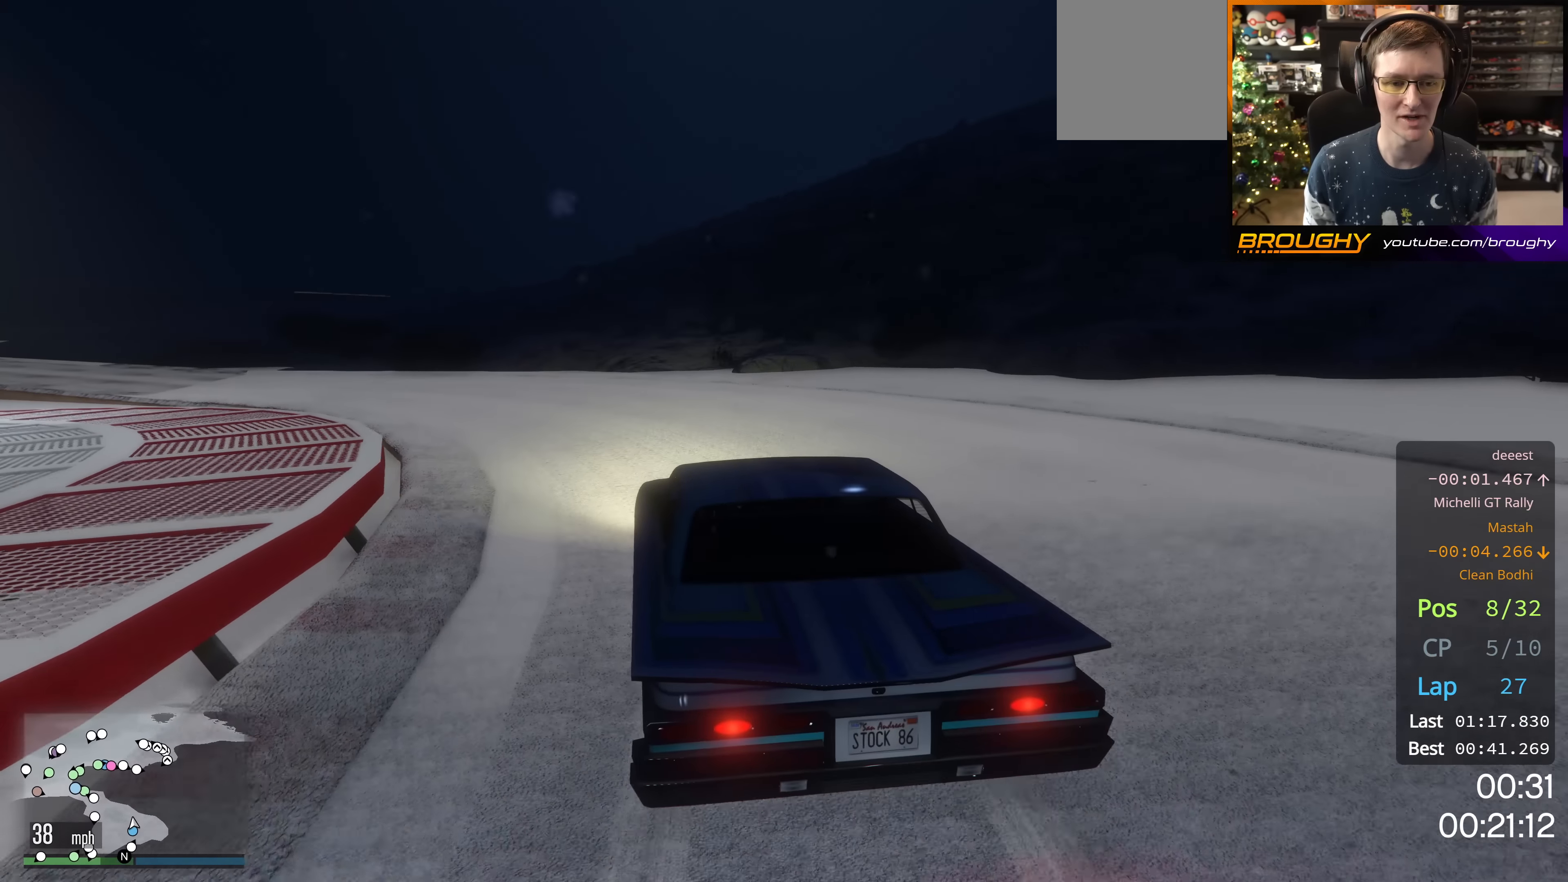
{"buttons": [], "left_stick": "up-left", "right_stick": "center", "events": [[133, "R2", "down"], [400, "R2", "up"]]}
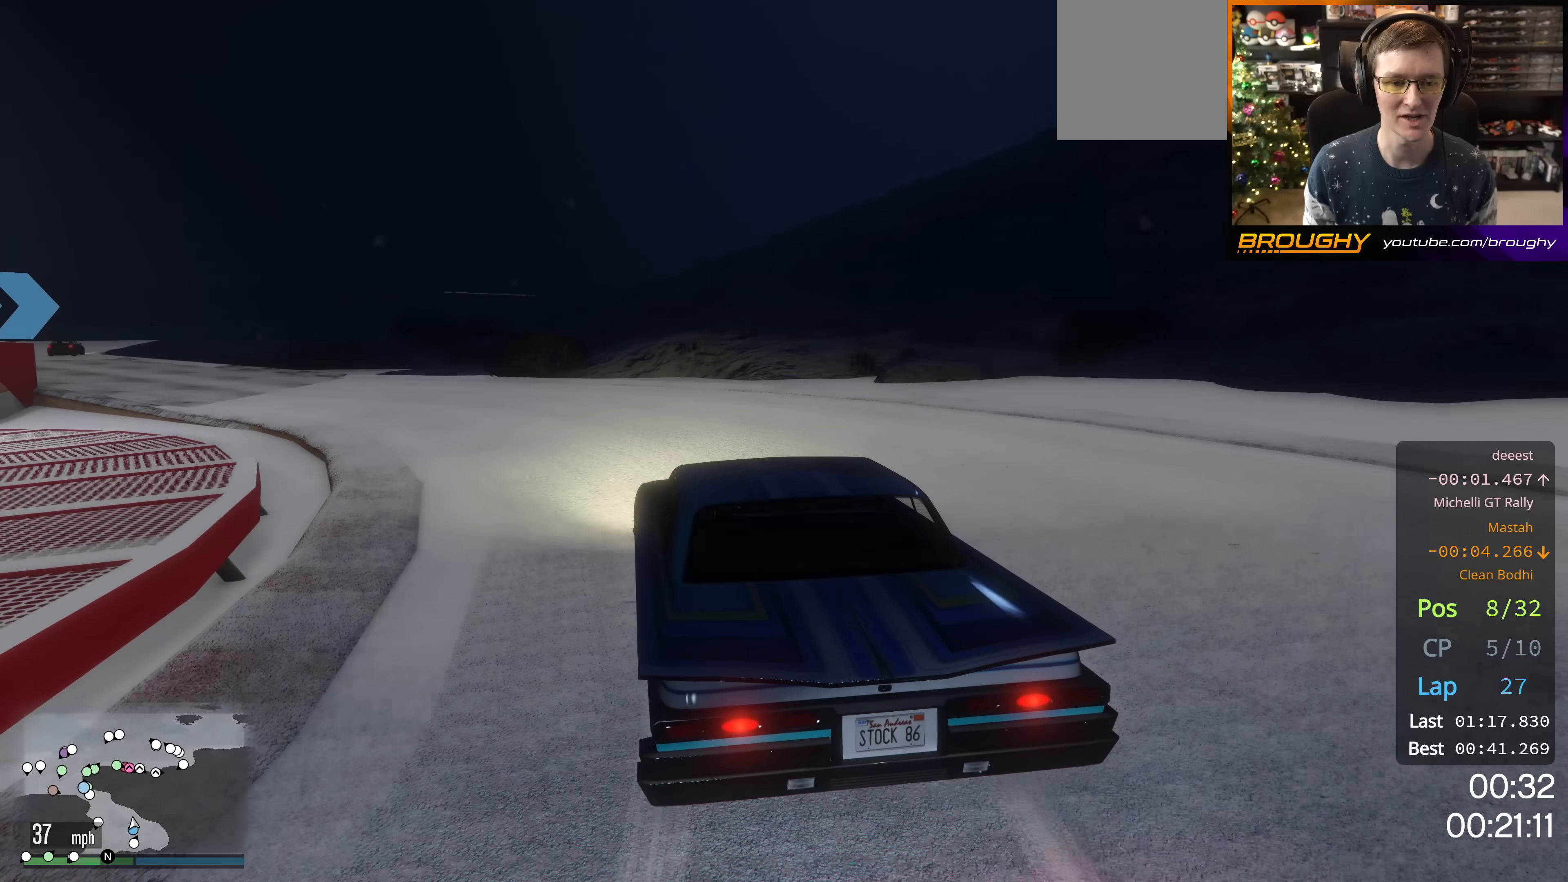
{"buttons": ["R2"], "left_stick": "up-left", "right_stick": "center", "events": [[34, "R2", "down"], [184, "left_stick", "center"], [367, "R2", "up"], [367, "left_stick", "up-left"], [501, "R2", "down"]]}
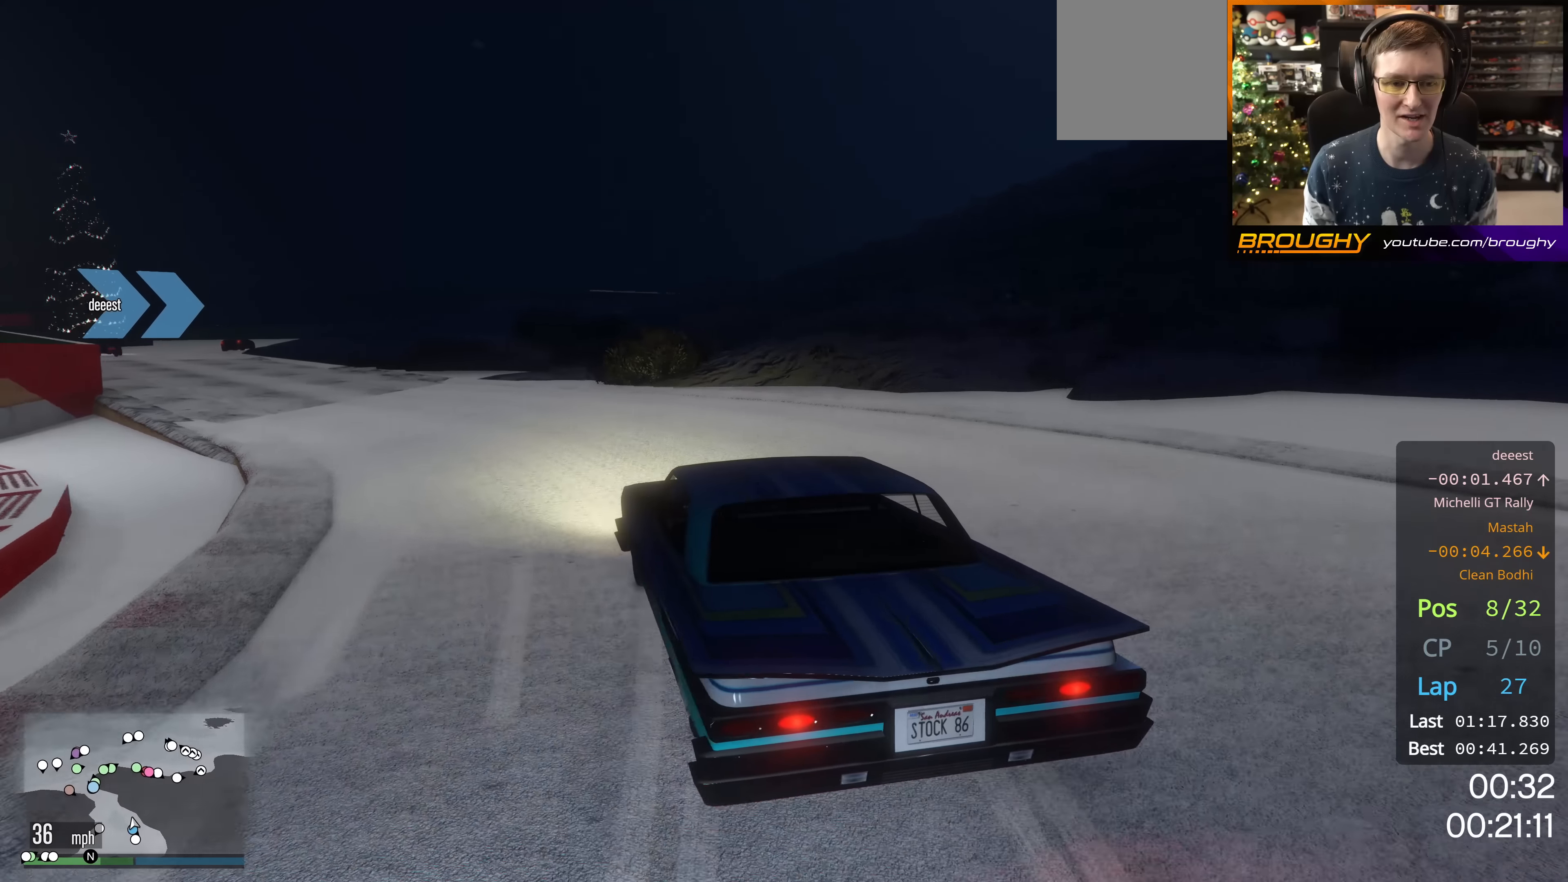
{"buttons": [], "left_stick": "center", "right_stick": "center", "events": [[100, "left_stick", "center"], [500, "R2", "up"]]}
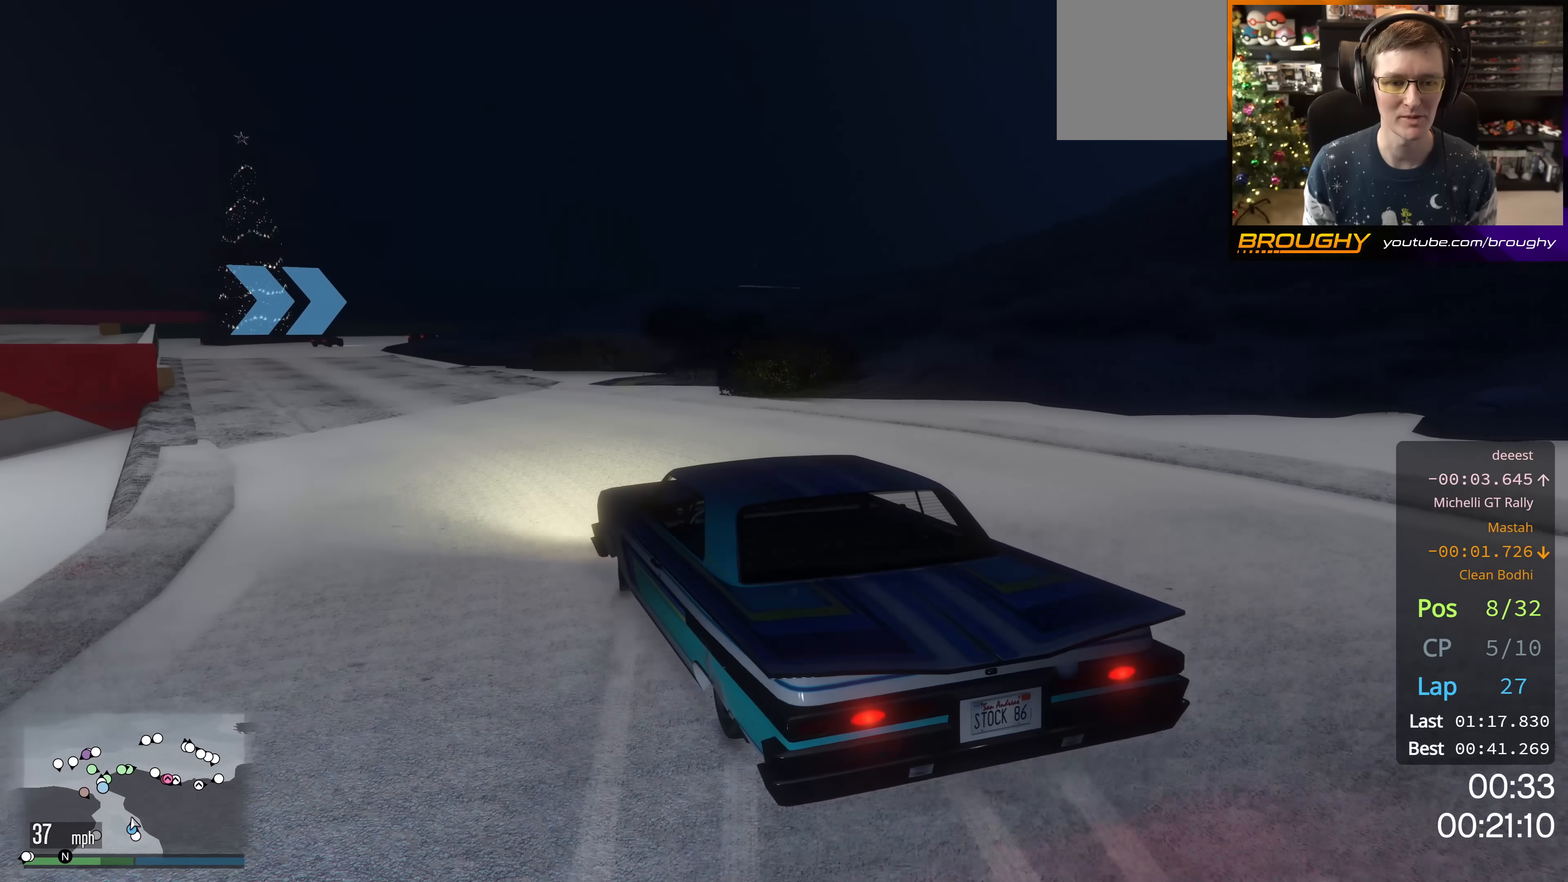
{"buttons": ["R2"], "left_stick": "center", "right_stick": "center", "events": [[117, "R2", "down"]]}
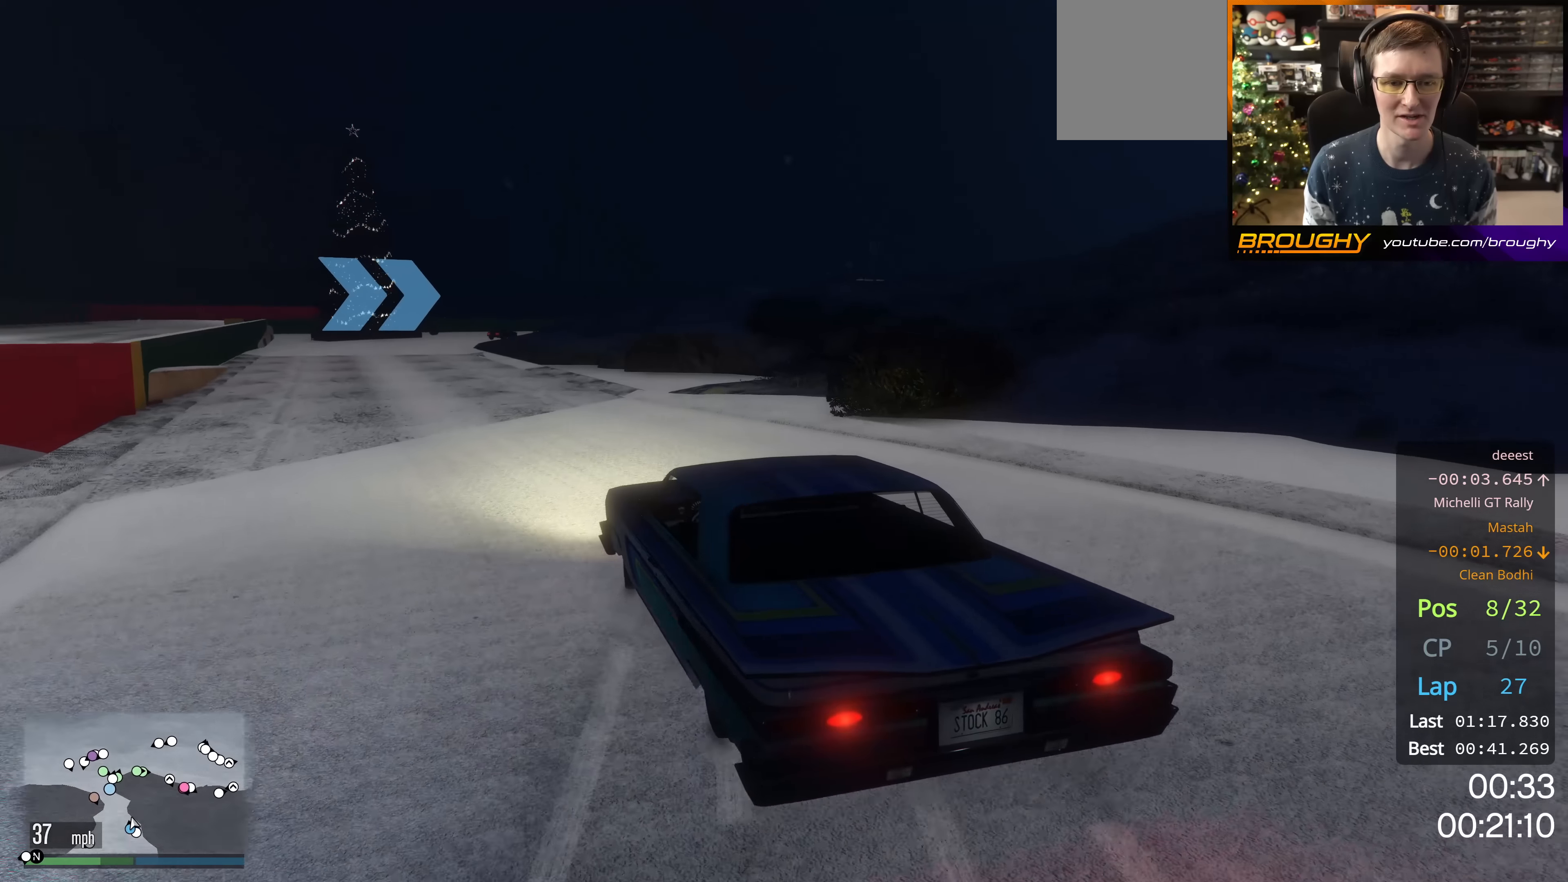
{"buttons": ["R2"], "left_stick": "up-left", "right_stick": "center", "events": [[17, "left_stick", "up-left"], [250, "left_stick", "center"], [300, "R2", "up"], [400, "left_stick", "up-left"], [434, "R2", "down"]]}
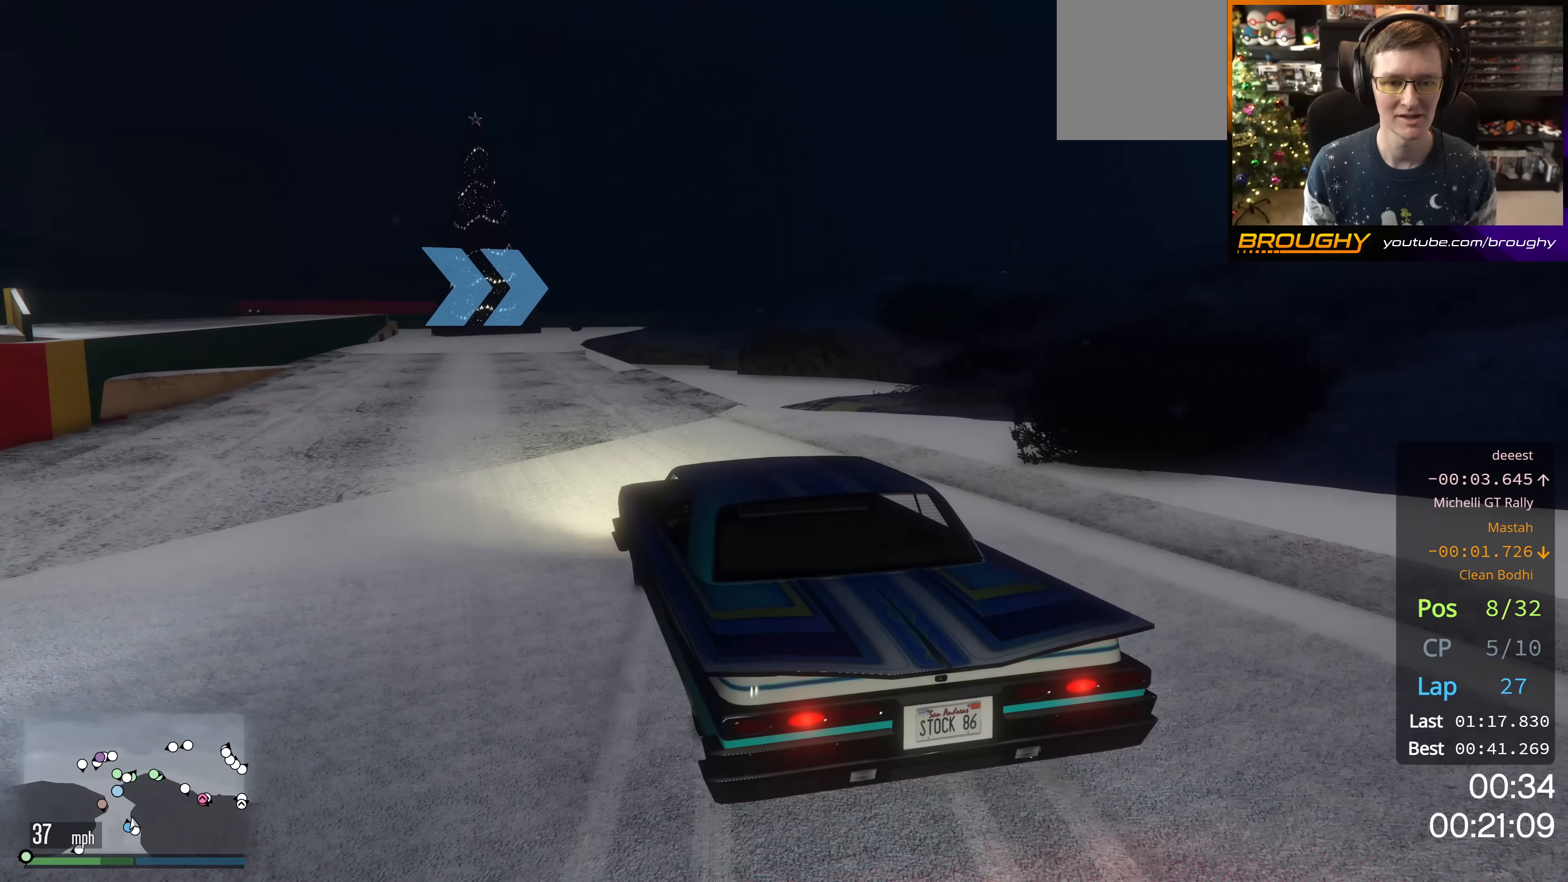
{"buttons": ["R2"], "left_stick": "center", "right_stick": "center", "events": [[67, "left_stick", "center"]]}
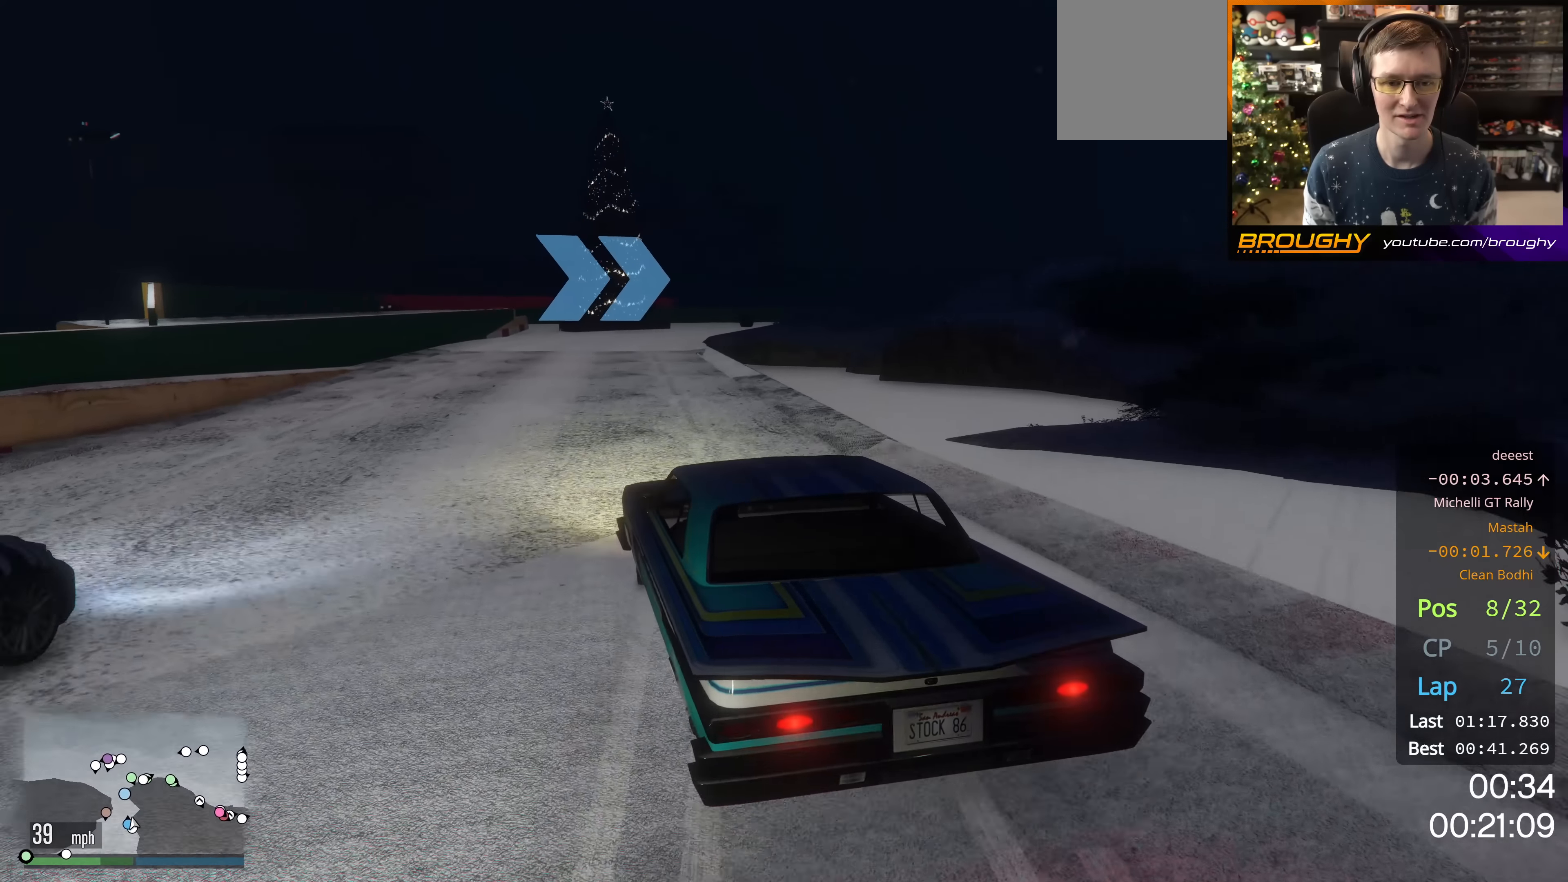
{"buttons": ["R2"], "left_stick": "center", "right_stick": "center", "events": []}
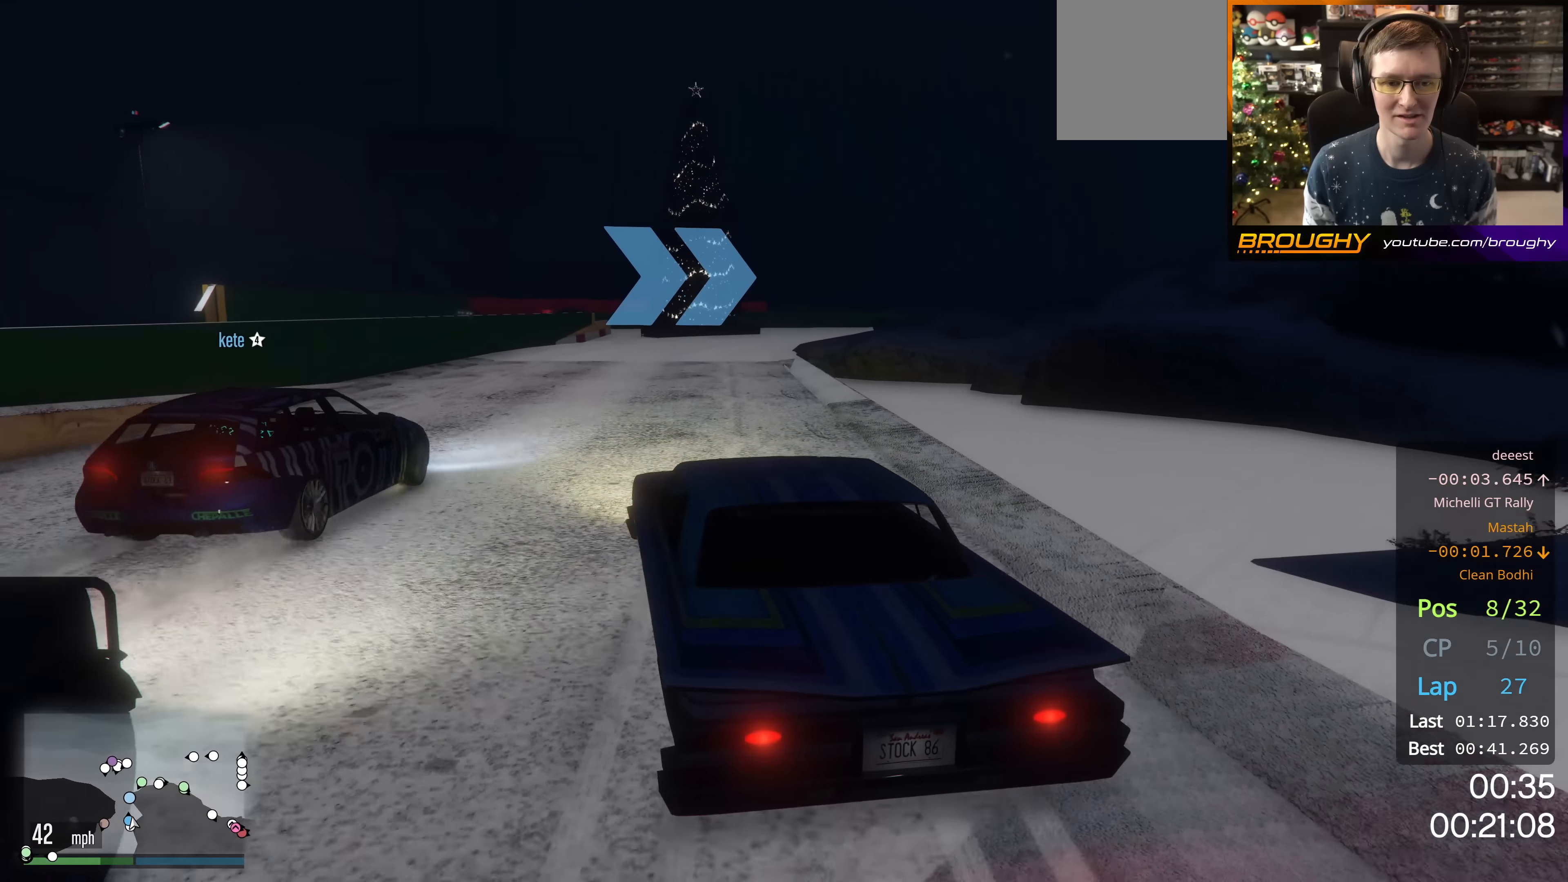
{"buttons": ["R2"], "left_stick": "center", "right_stick": "center", "events": []}
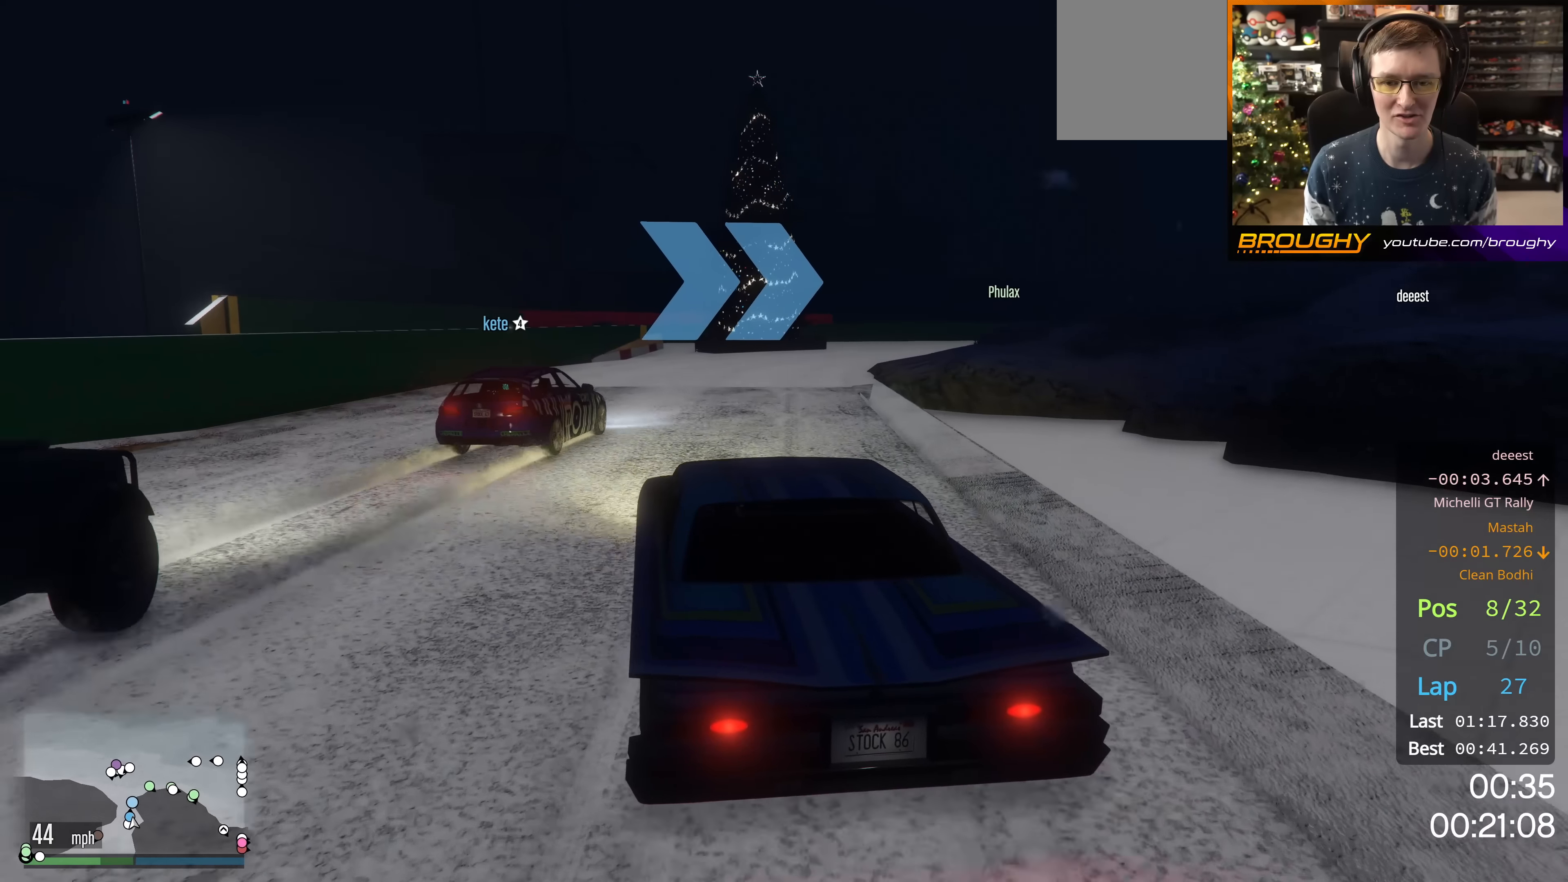
{"buttons": ["R2"], "left_stick": "right", "right_stick": "center", "events": [[67, "left_stick", "right"], [250, "left_stick", "center"], [334, "left_stick", "right"]]}
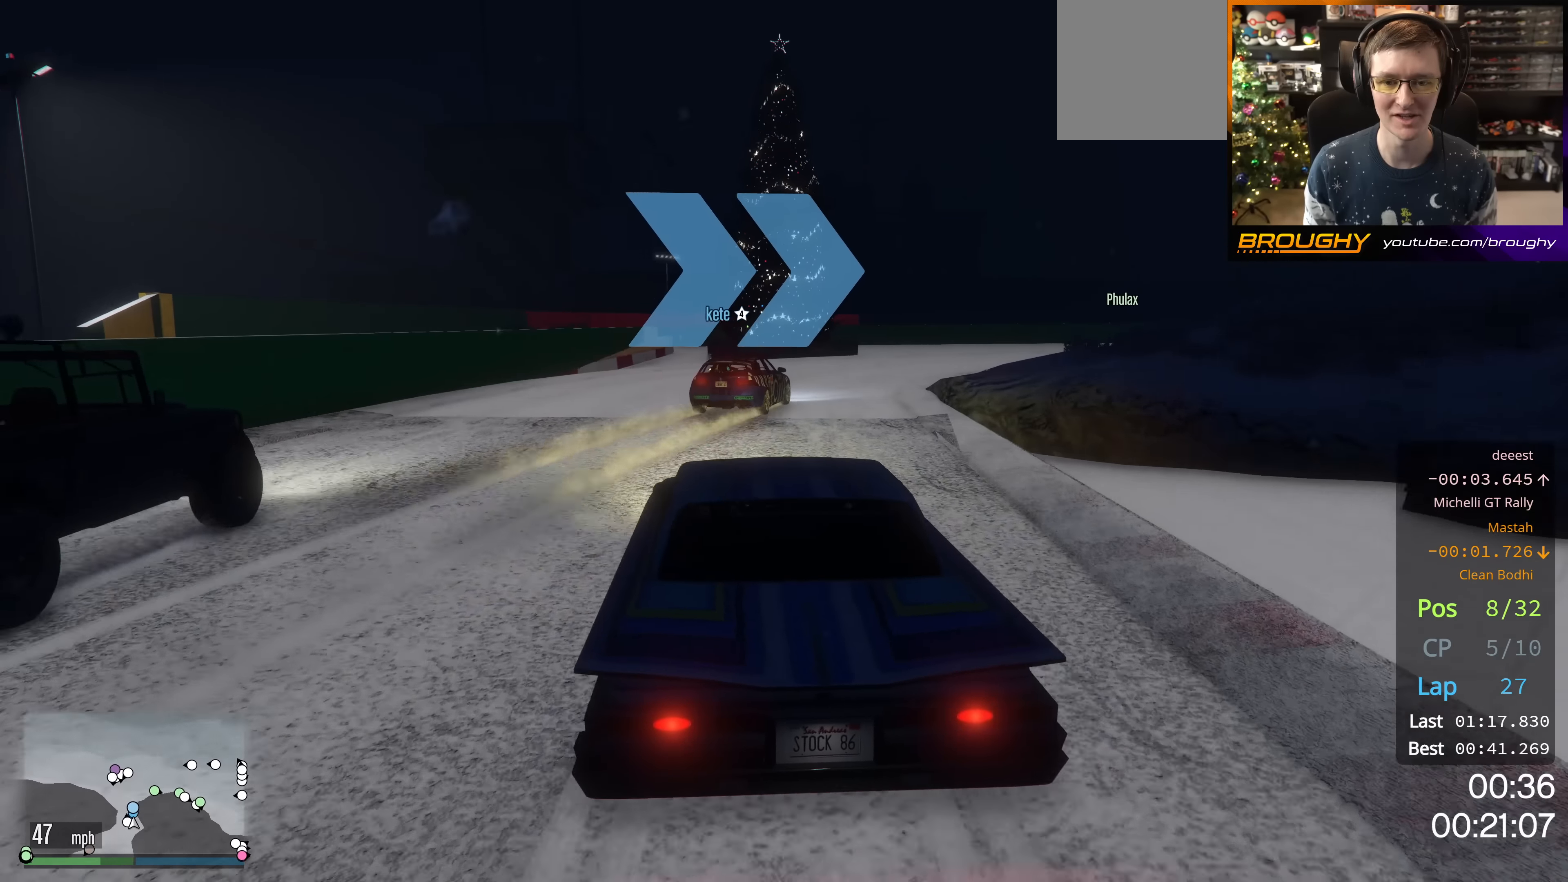
{"buttons": [], "left_stick": "center", "right_stick": "center", "events": [[17, "left_stick", "center"], [284, "left_stick", "right"], [351, "R2", "up"], [417, "left_stick", "center"]]}
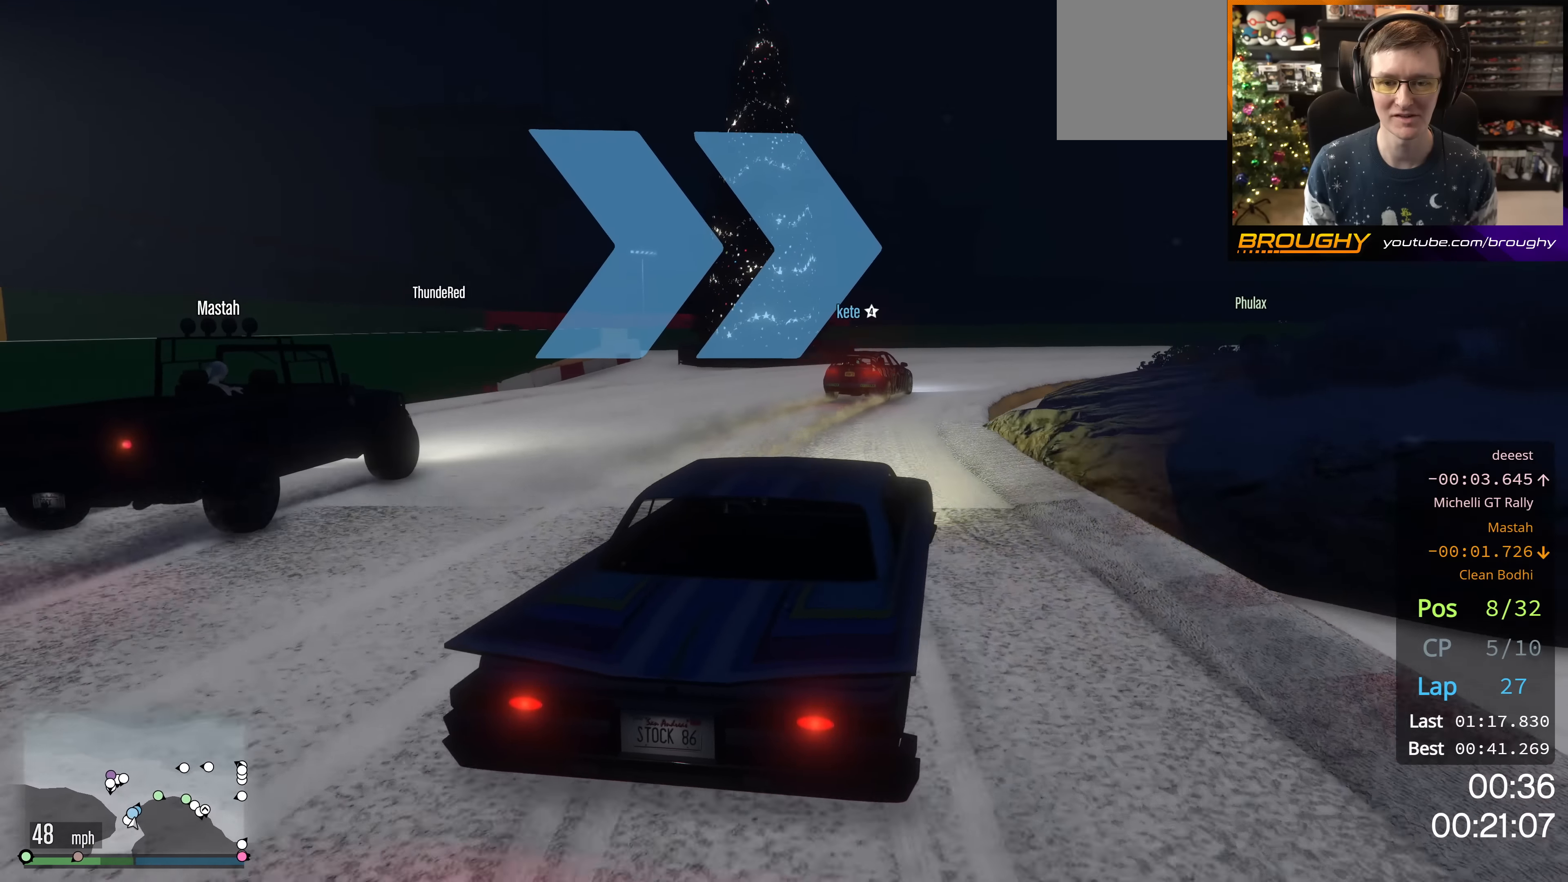
{"buttons": [], "left_stick": "right", "right_stick": "center", "events": [[217, "left_stick", "right"], [334, "R2", "down"], [501, "R2", "up"]]}
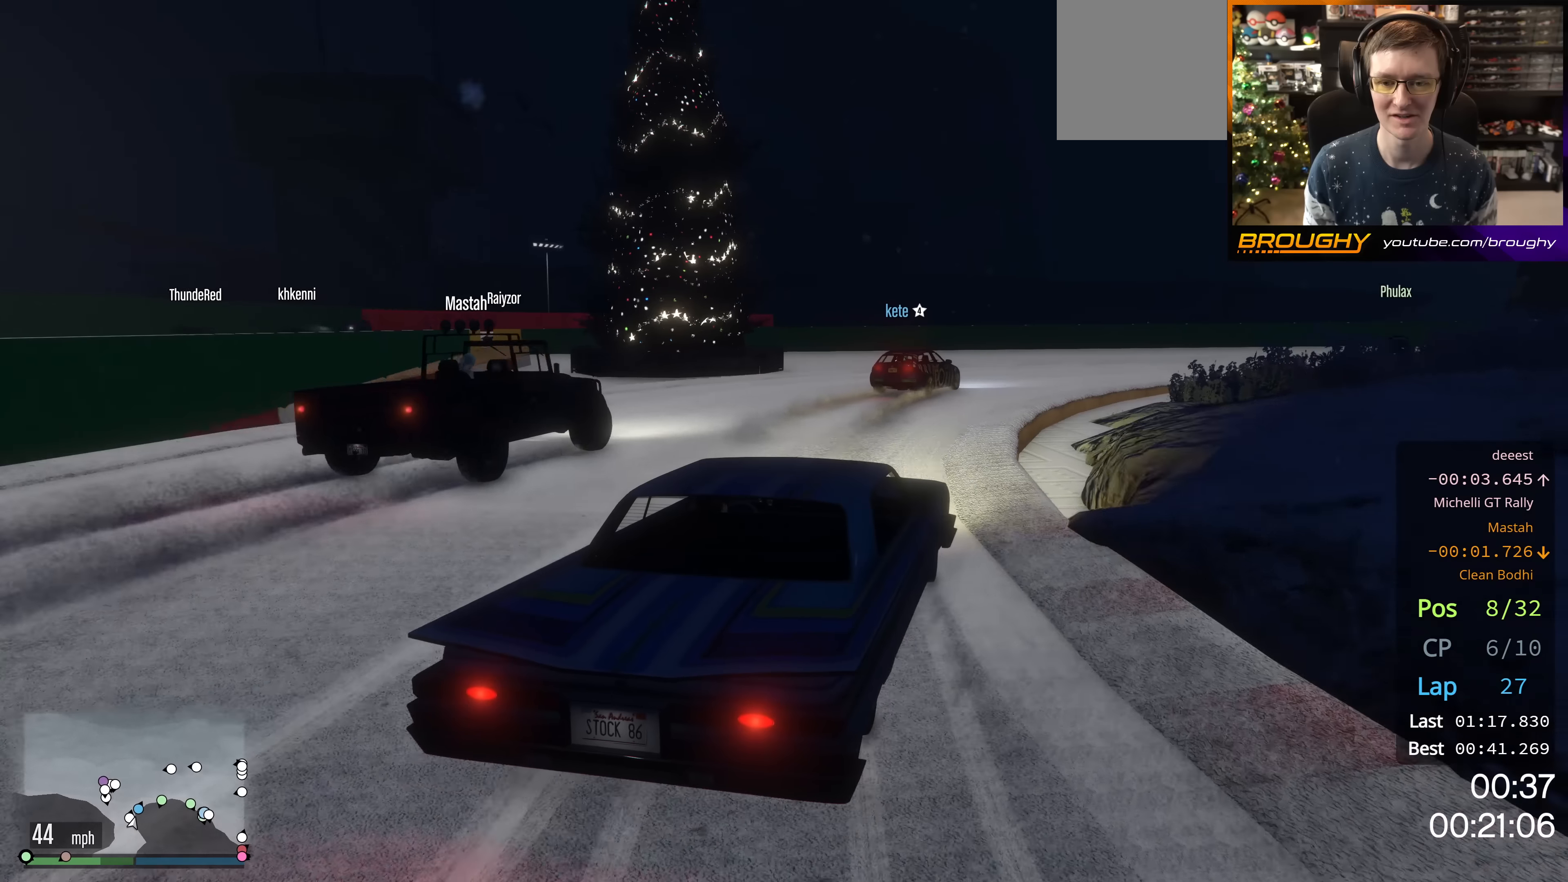
{"buttons": [], "left_stick": "right", "right_stick": "center", "events": [[217, "R2", "down"], [417, "R2", "up"]]}
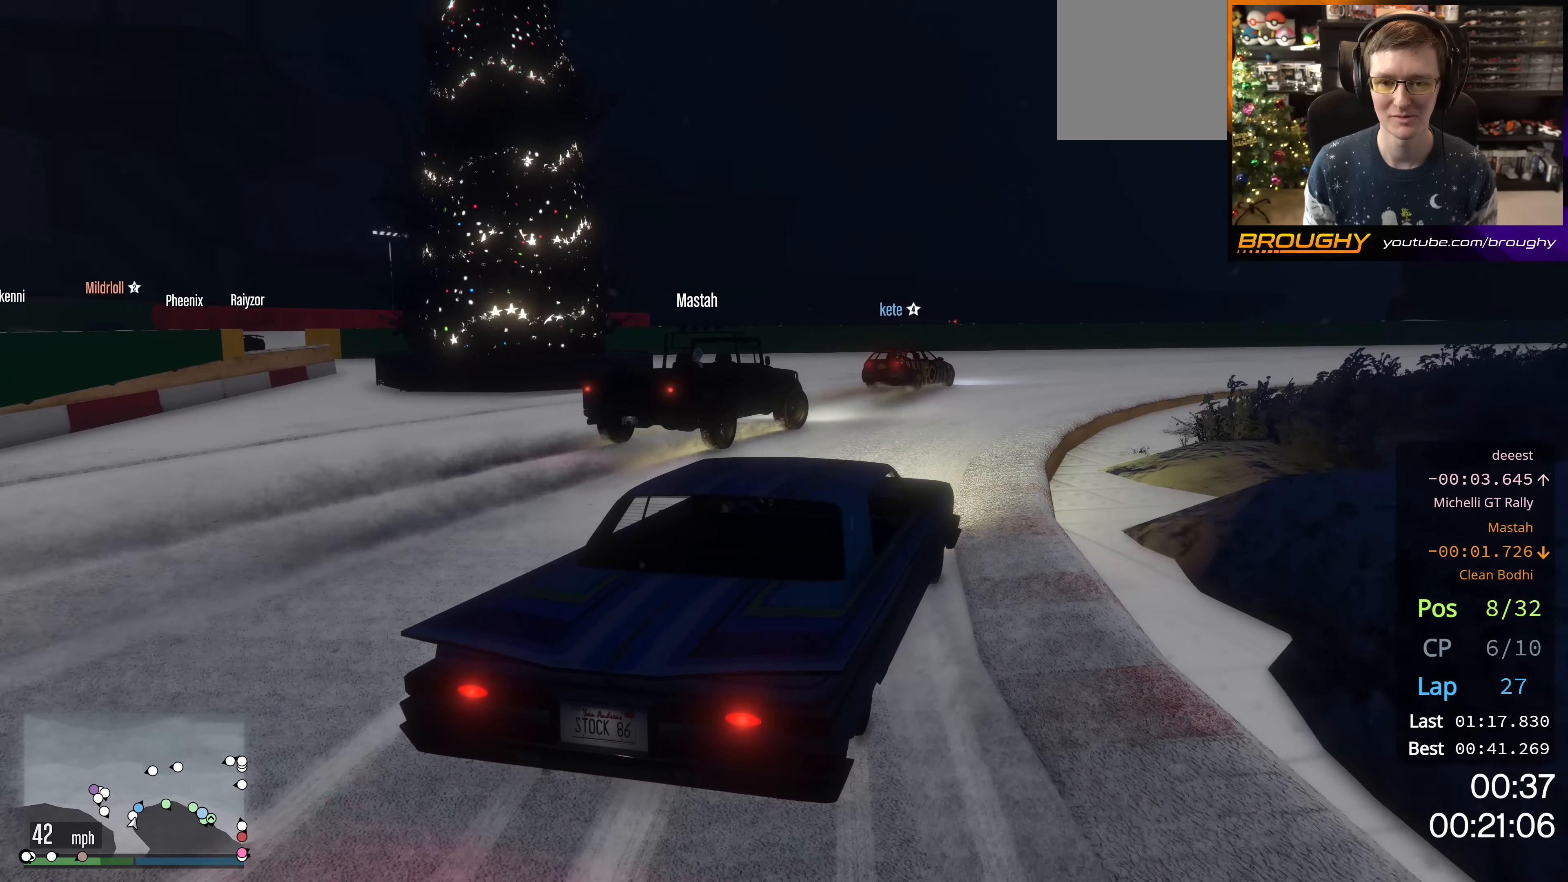
{"buttons": [], "left_stick": "right", "right_stick": "center", "events": []}
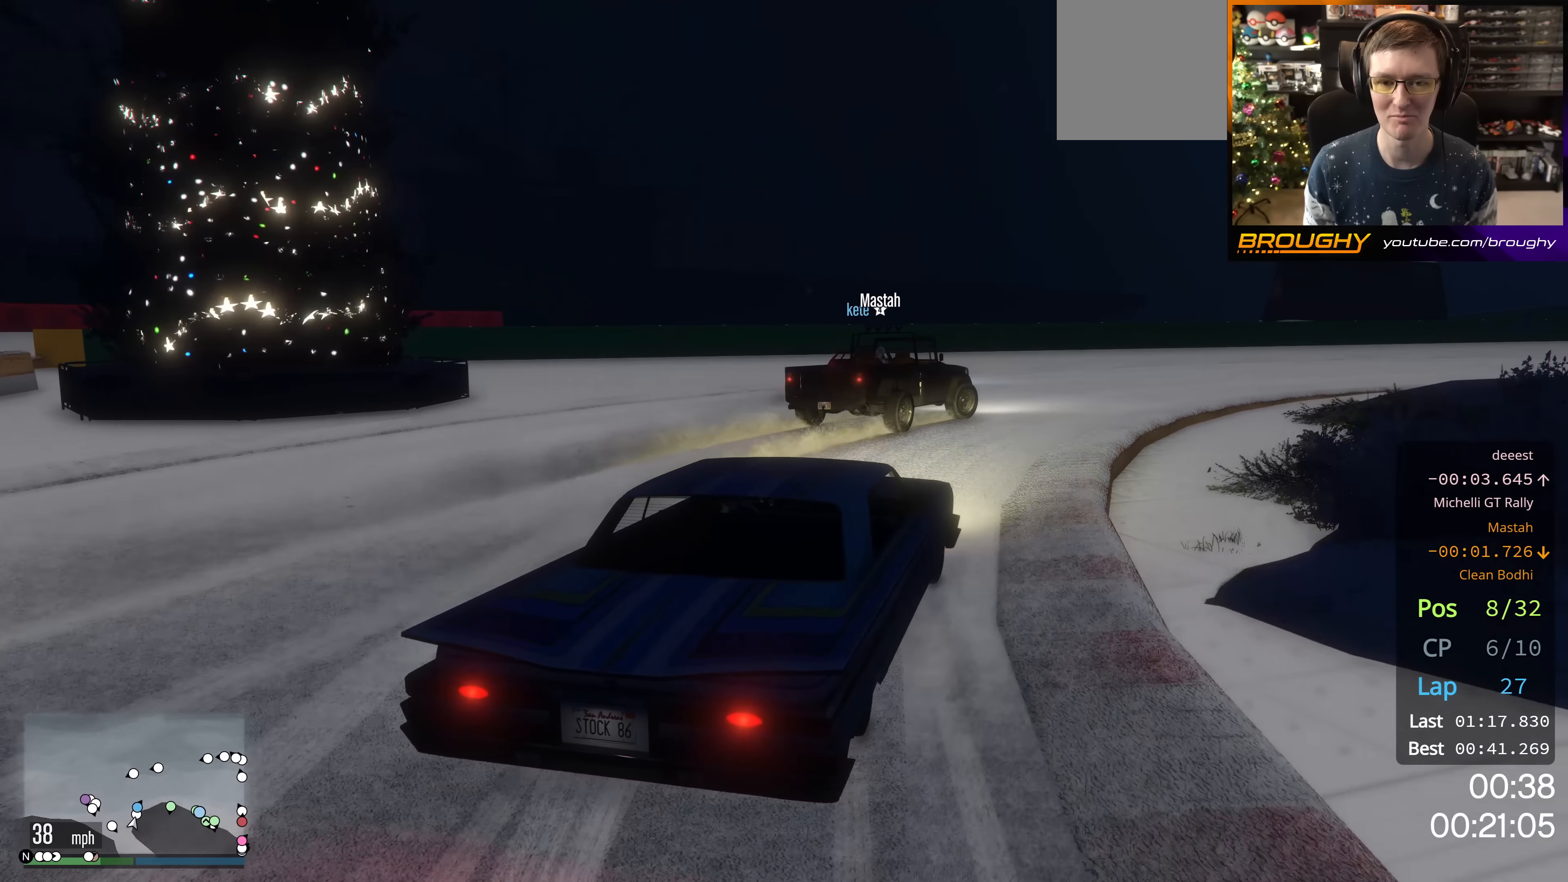
{"buttons": [], "left_stick": "right", "right_stick": "center", "events": []}
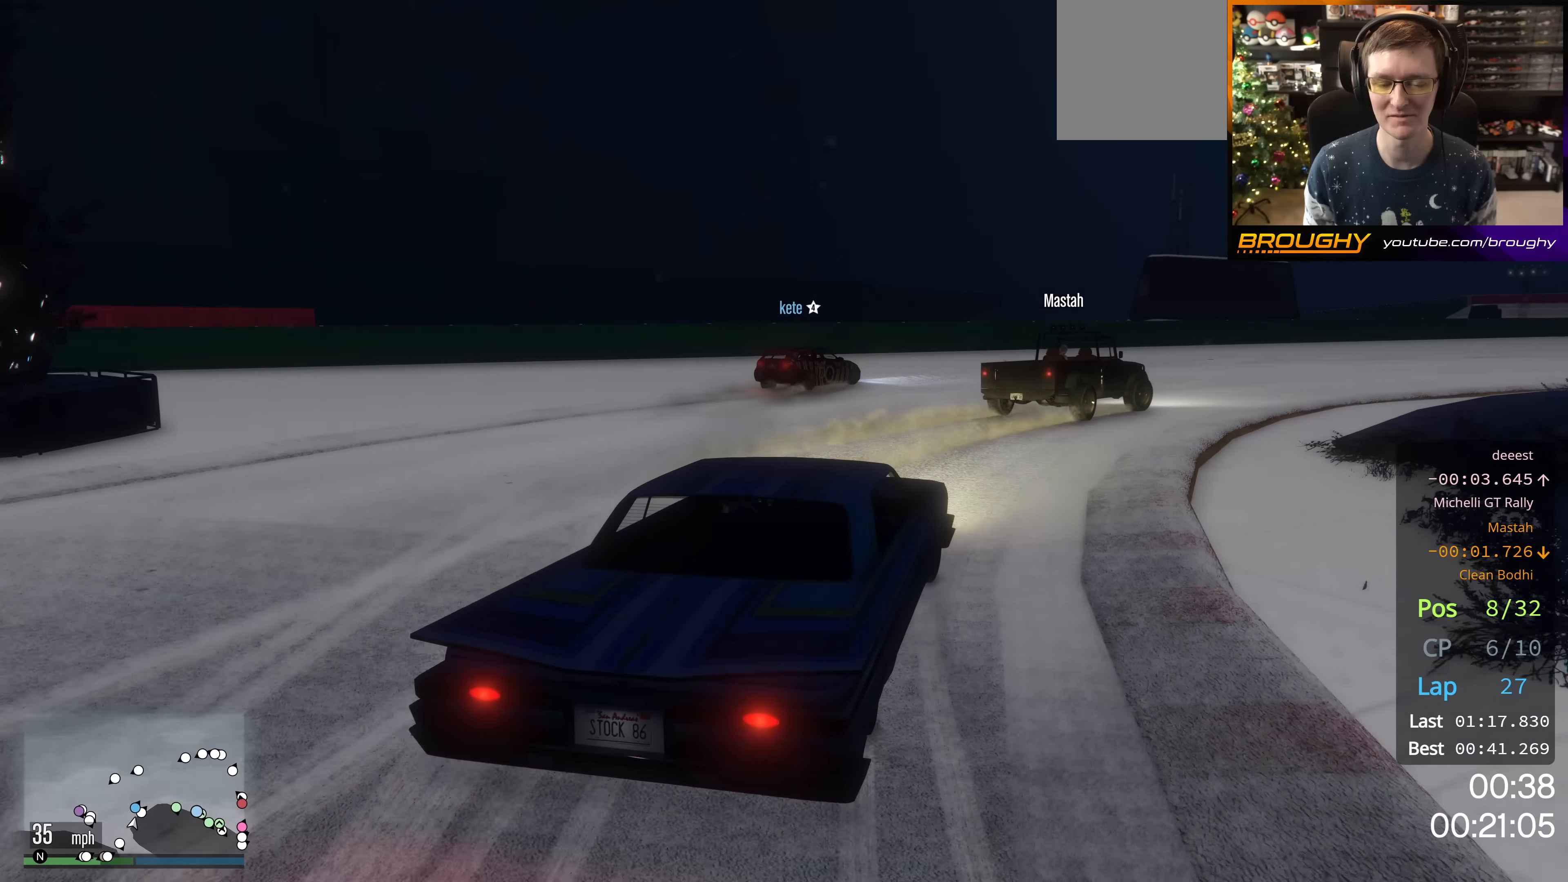
{"buttons": [], "left_stick": "right", "right_stick": "center", "events": [[284, "R2", "down"], [467, "R2", "up"]]}
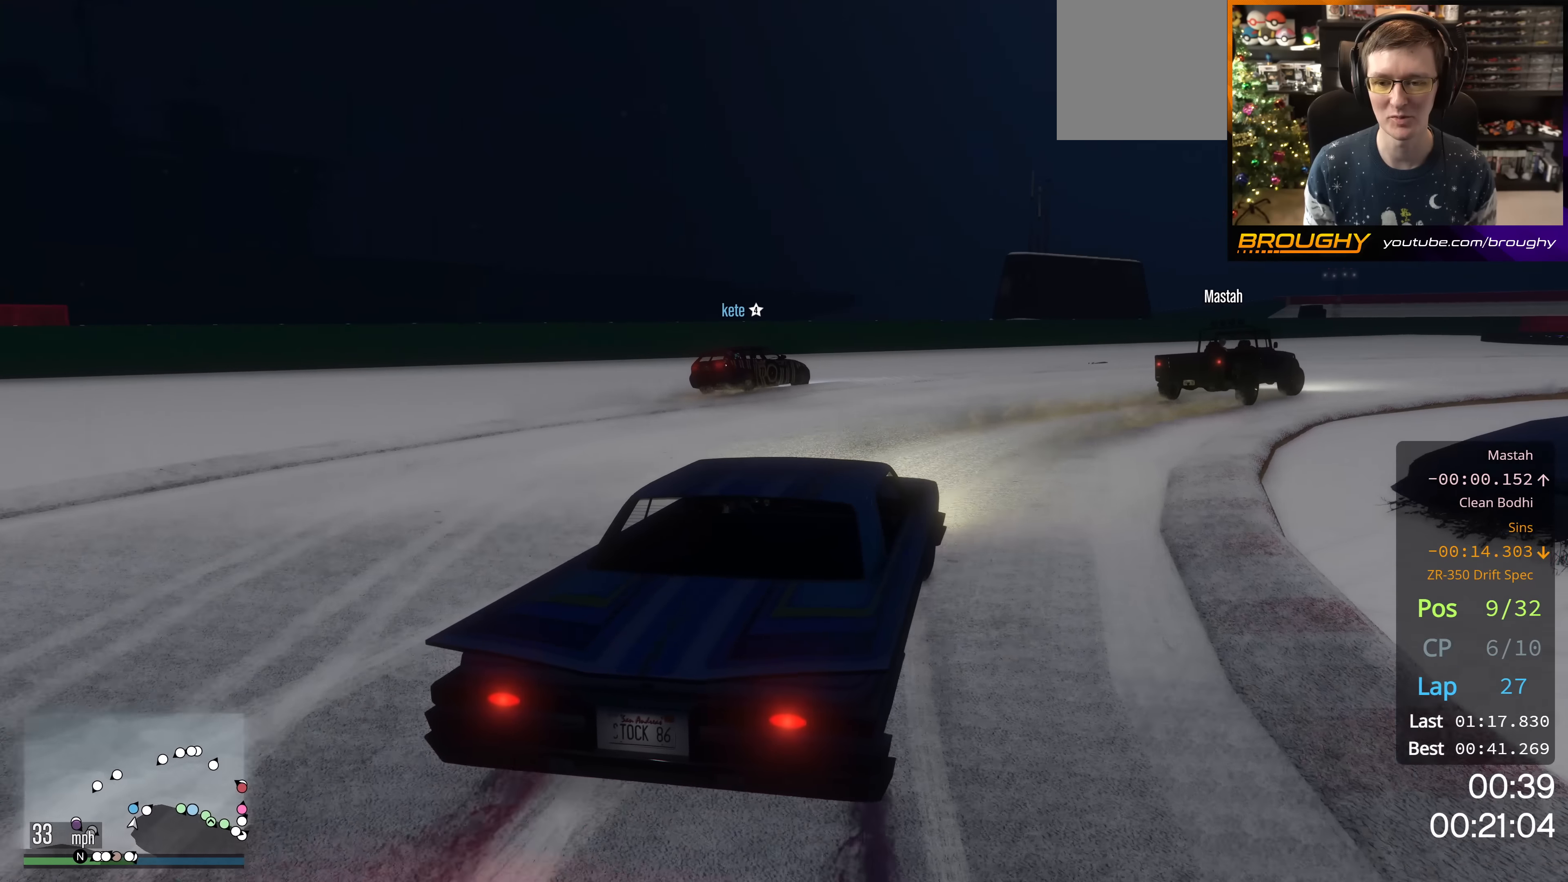
{"buttons": ["R2"], "left_stick": "right", "right_stick": "center", "events": [[133, "R2", "down"], [283, "R2", "up"], [450, "R2", "down"]]}
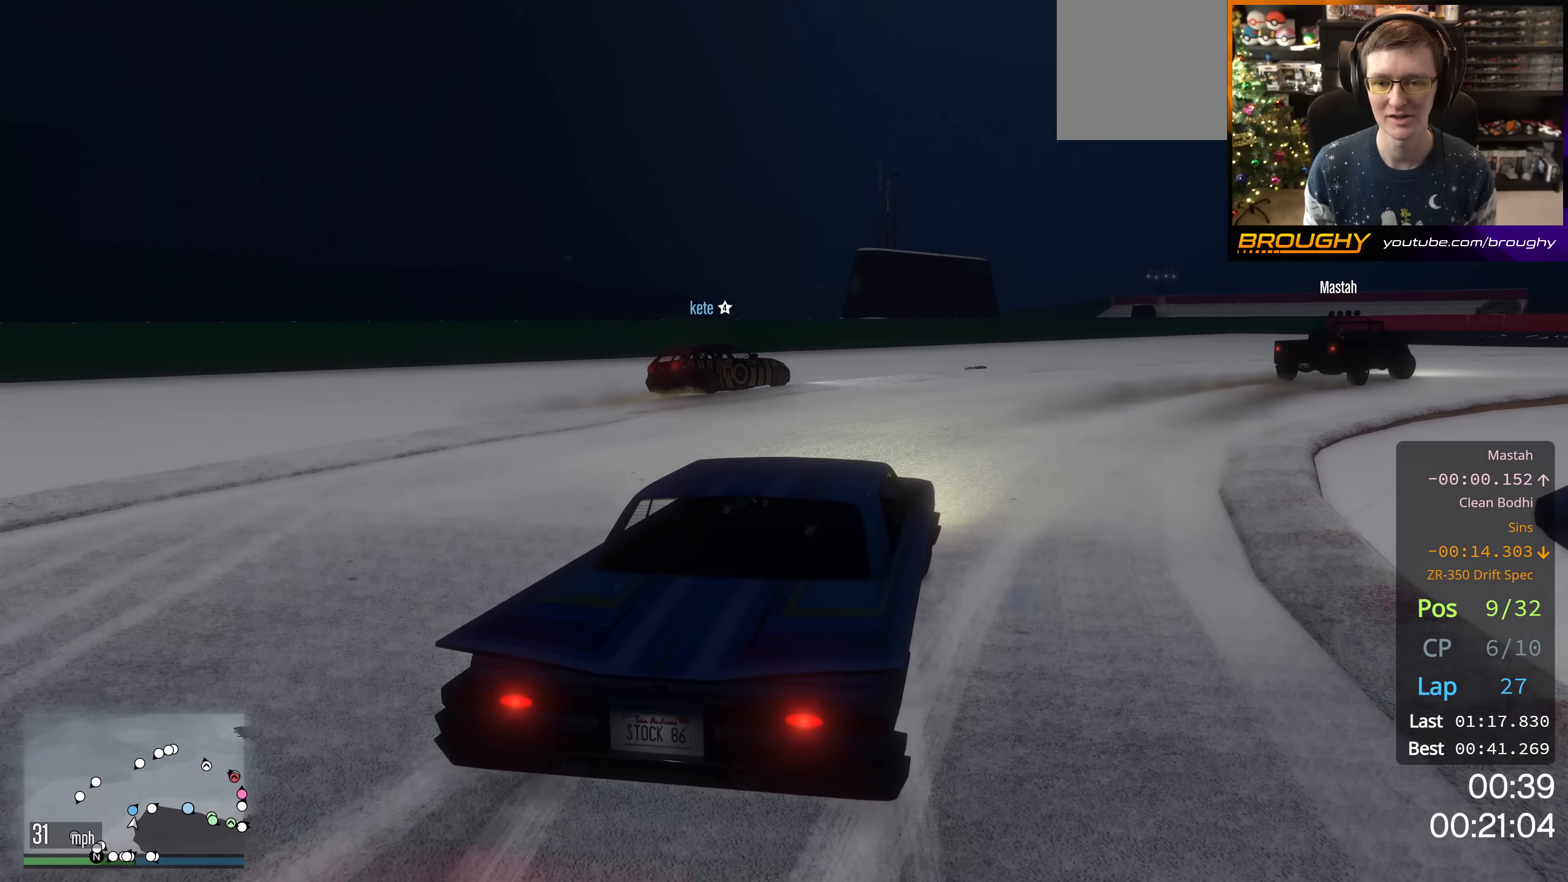
{"buttons": ["R2"], "left_stick": "right", "right_stick": "center", "events": [[100, "R2", "up"], [217, "R2", "down"], [384, "R2", "up"], [484, "R2", "down"]]}
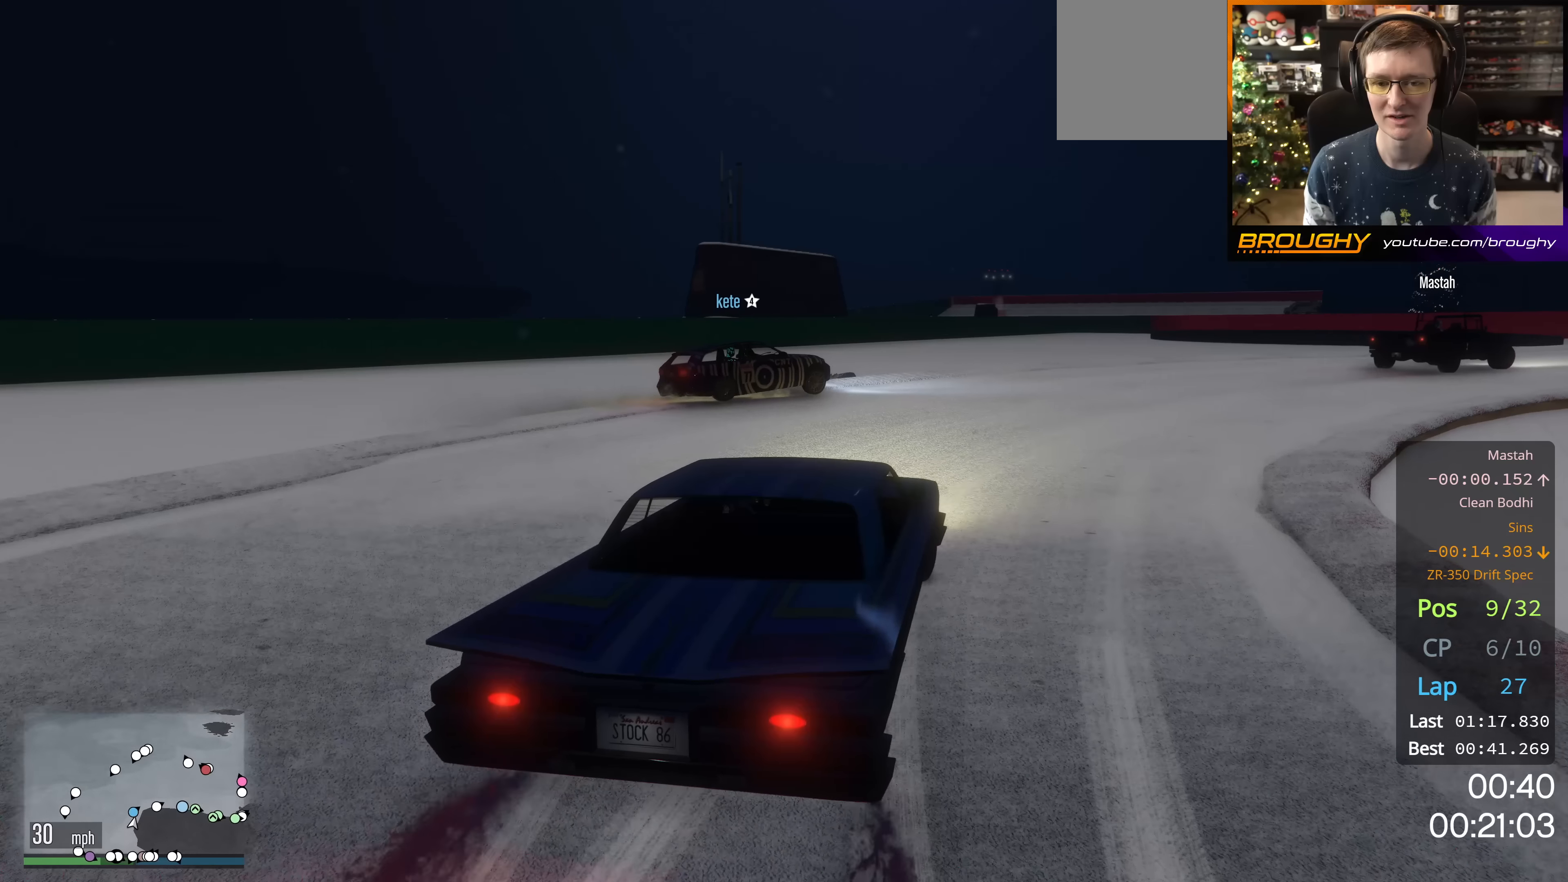
{"buttons": ["R2"], "left_stick": "right", "right_stick": "center", "events": [[183, "R2", "up"], [267, "R2", "down"]]}
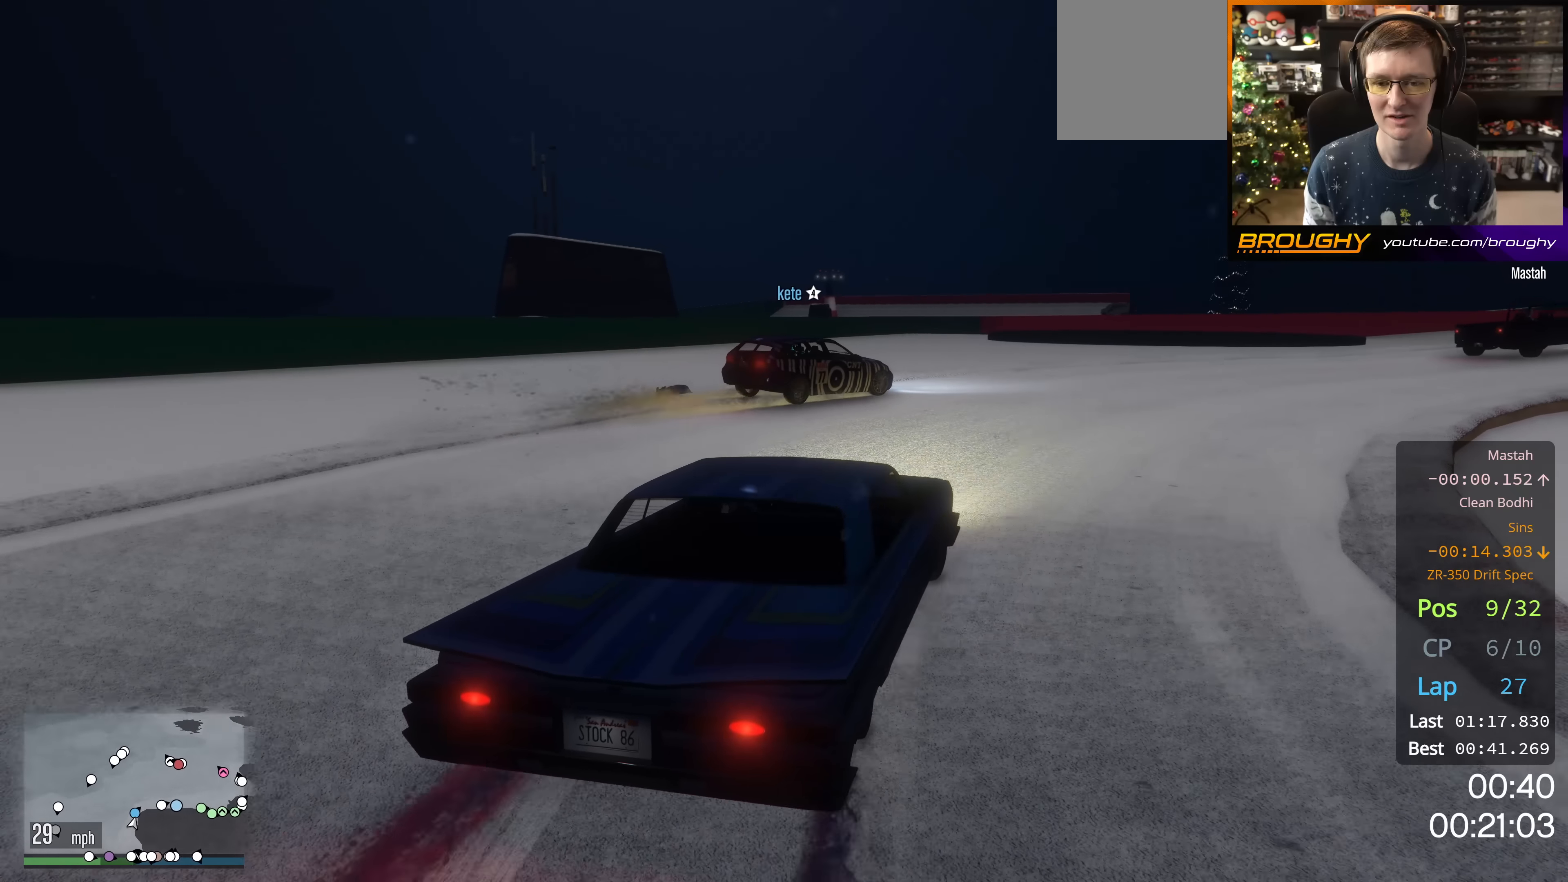
{"buttons": ["R2"], "left_stick": "right", "right_stick": "center", "events": [[34, "R2", "up"], [234, "R2", "down"]]}
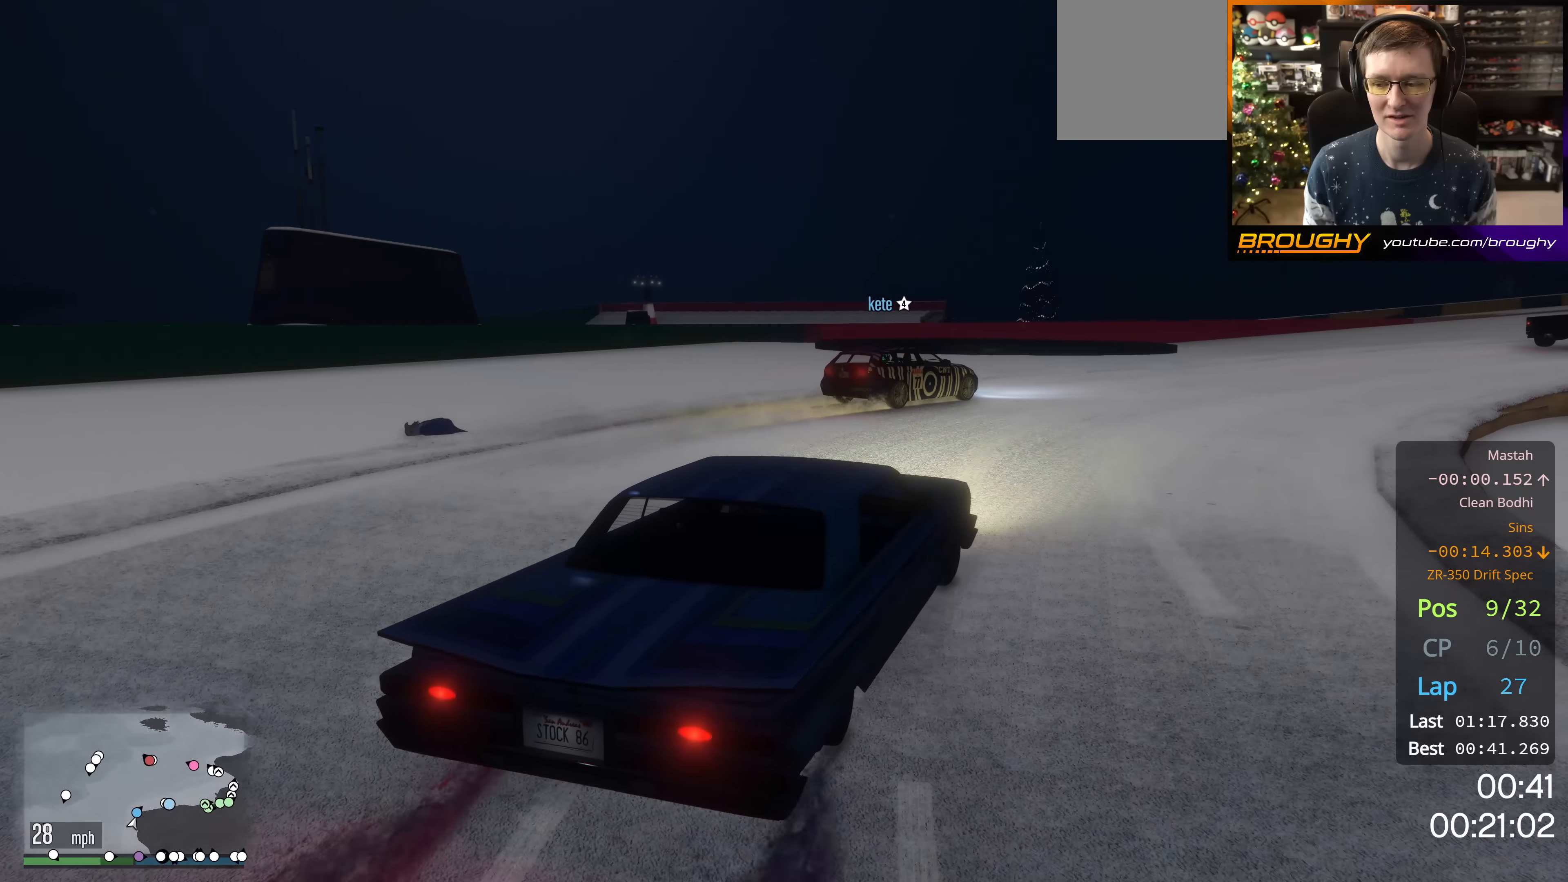
{"buttons": ["R2"], "left_stick": "right", "right_stick": "center", "events": [[83, "left_stick", "center"], [150, "R2", "up"], [283, "R2", "down"], [400, "left_stick", "right"]]}
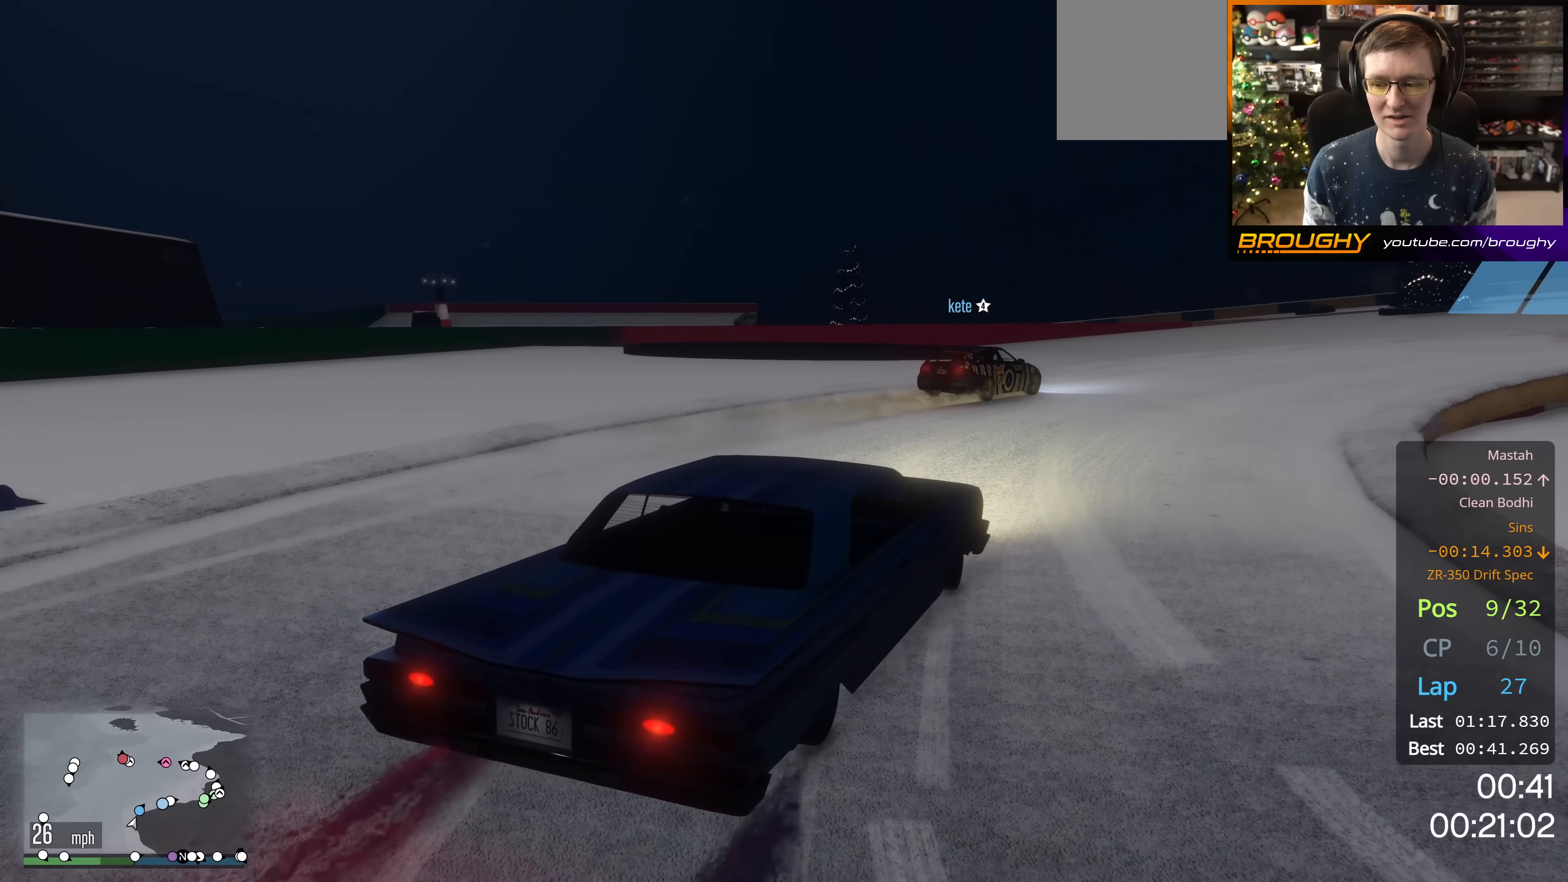
{"buttons": ["R2"], "left_stick": "center", "right_stick": "center", "events": [[134, "left_stick", "center"]]}
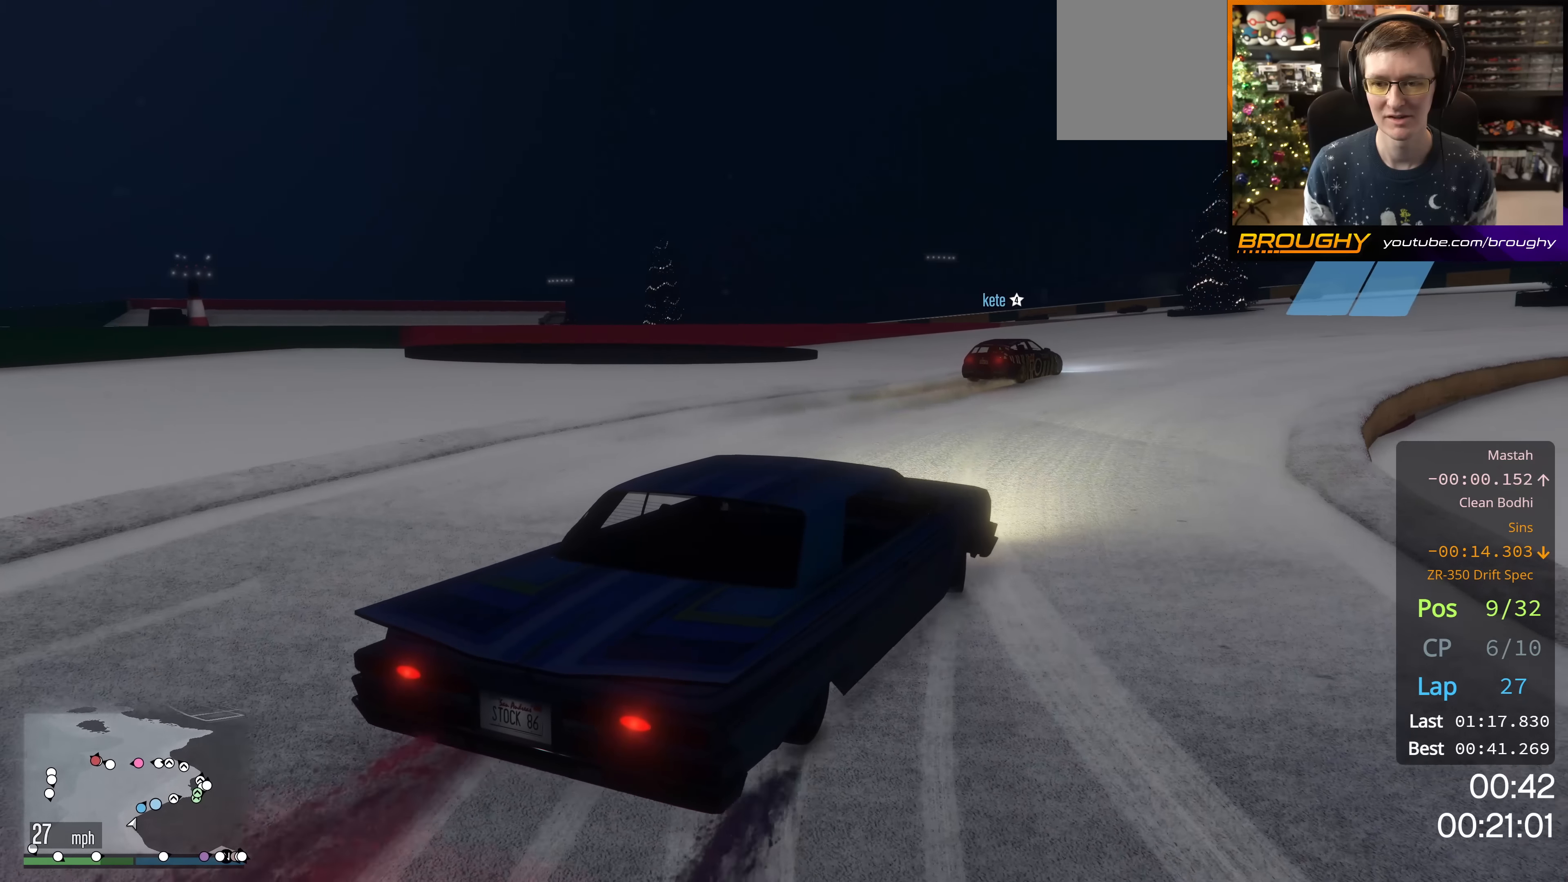
{"buttons": ["R2"], "left_stick": "center", "right_stick": "center", "events": [[167, "left_stick", "right"], [417, "left_stick", "center"]]}
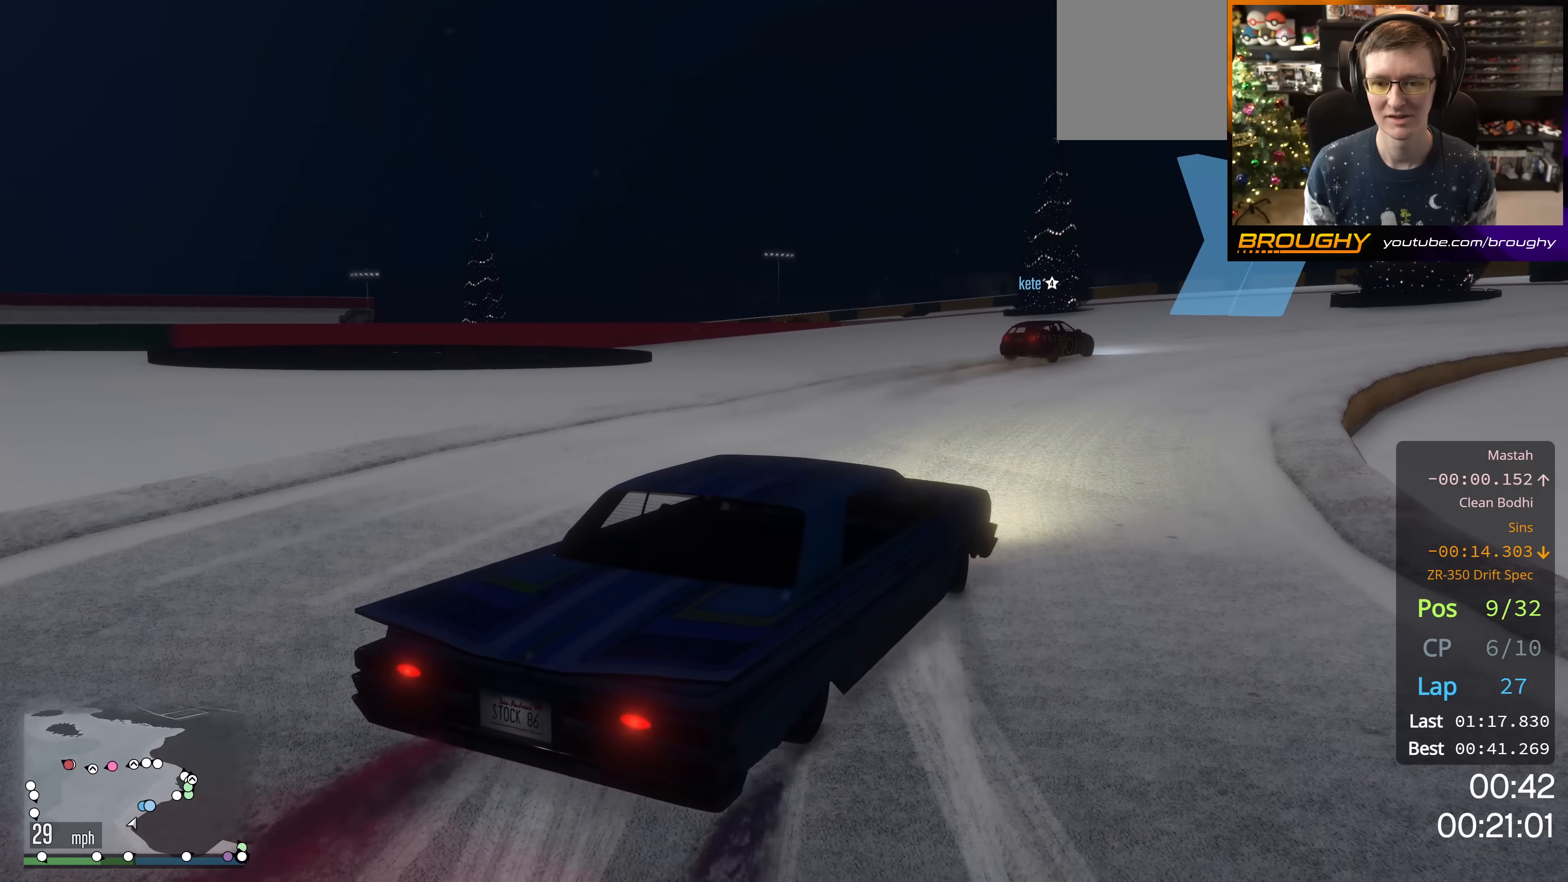
{"buttons": ["R2"], "left_stick": "up-left", "right_stick": "center", "events": [[417, "left_stick", "up-left"]]}
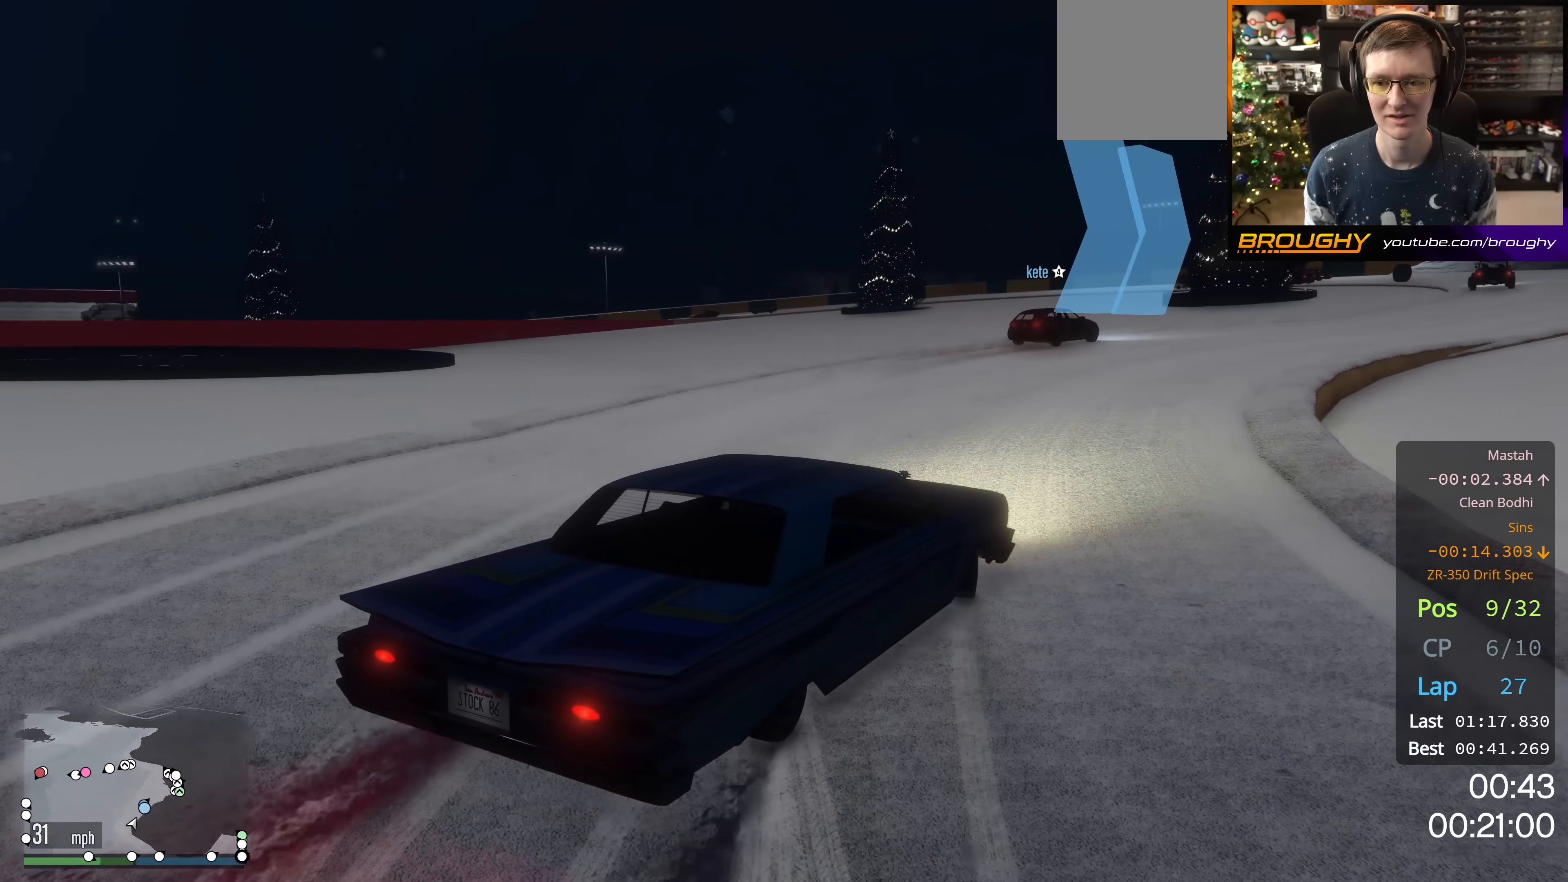
{"buttons": ["R2"], "left_stick": "down-right", "right_stick": "center", "events": [[133, "left_stick", "center"], [250, "left_stick", "up-left"], [417, "left_stick", "down-right"]]}
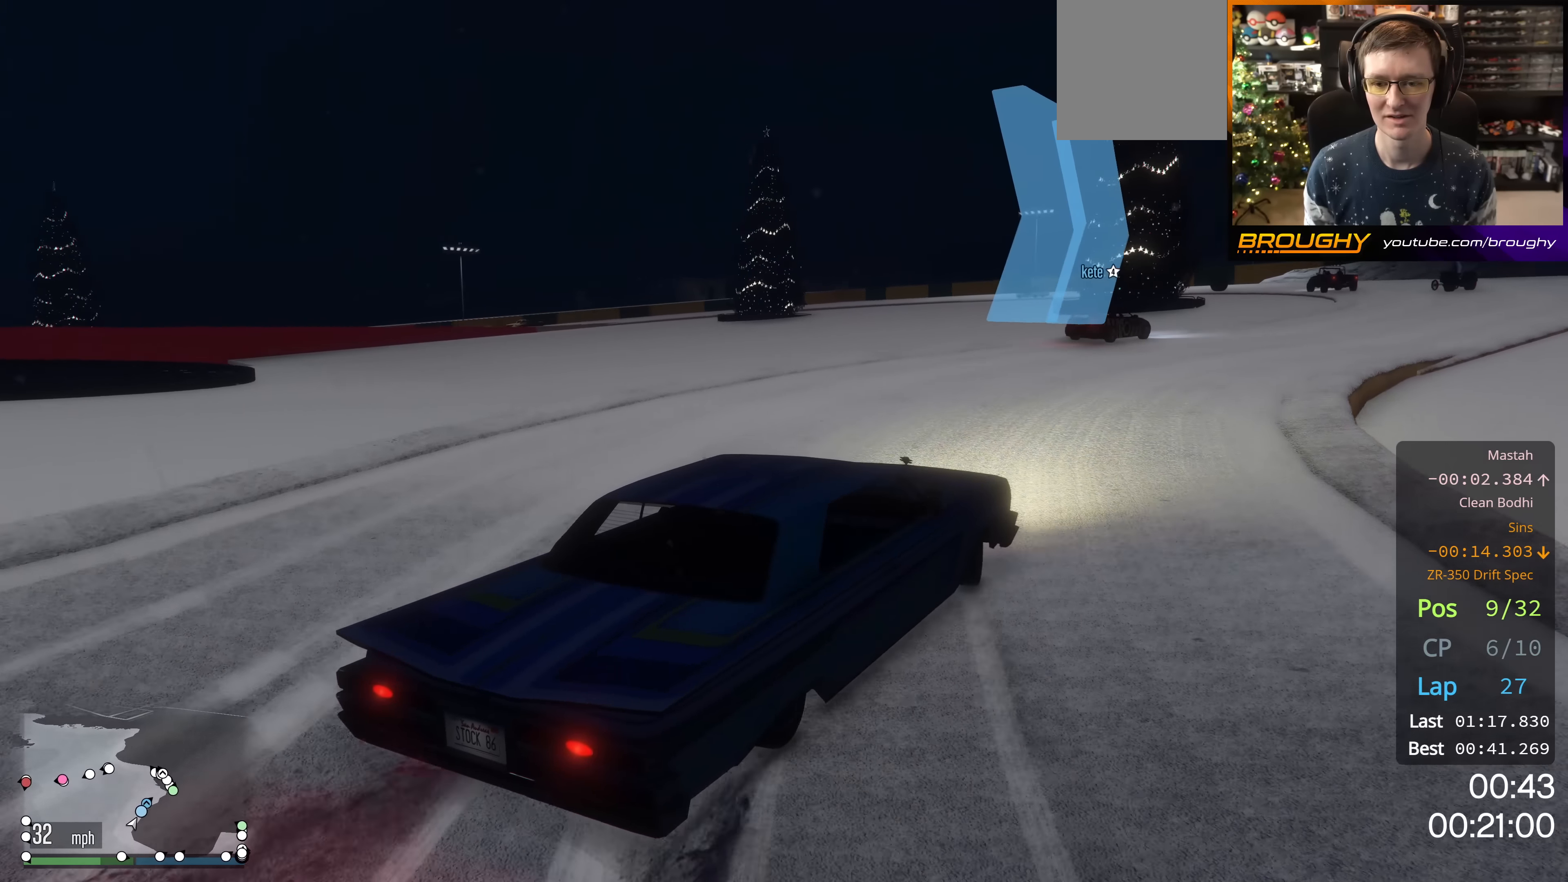
{"buttons": ["R2"], "left_stick": "center", "right_stick": "center", "events": [[100, "left_stick", "center"], [367, "left_stick", "up-left"], [500, "left_stick", "center"]]}